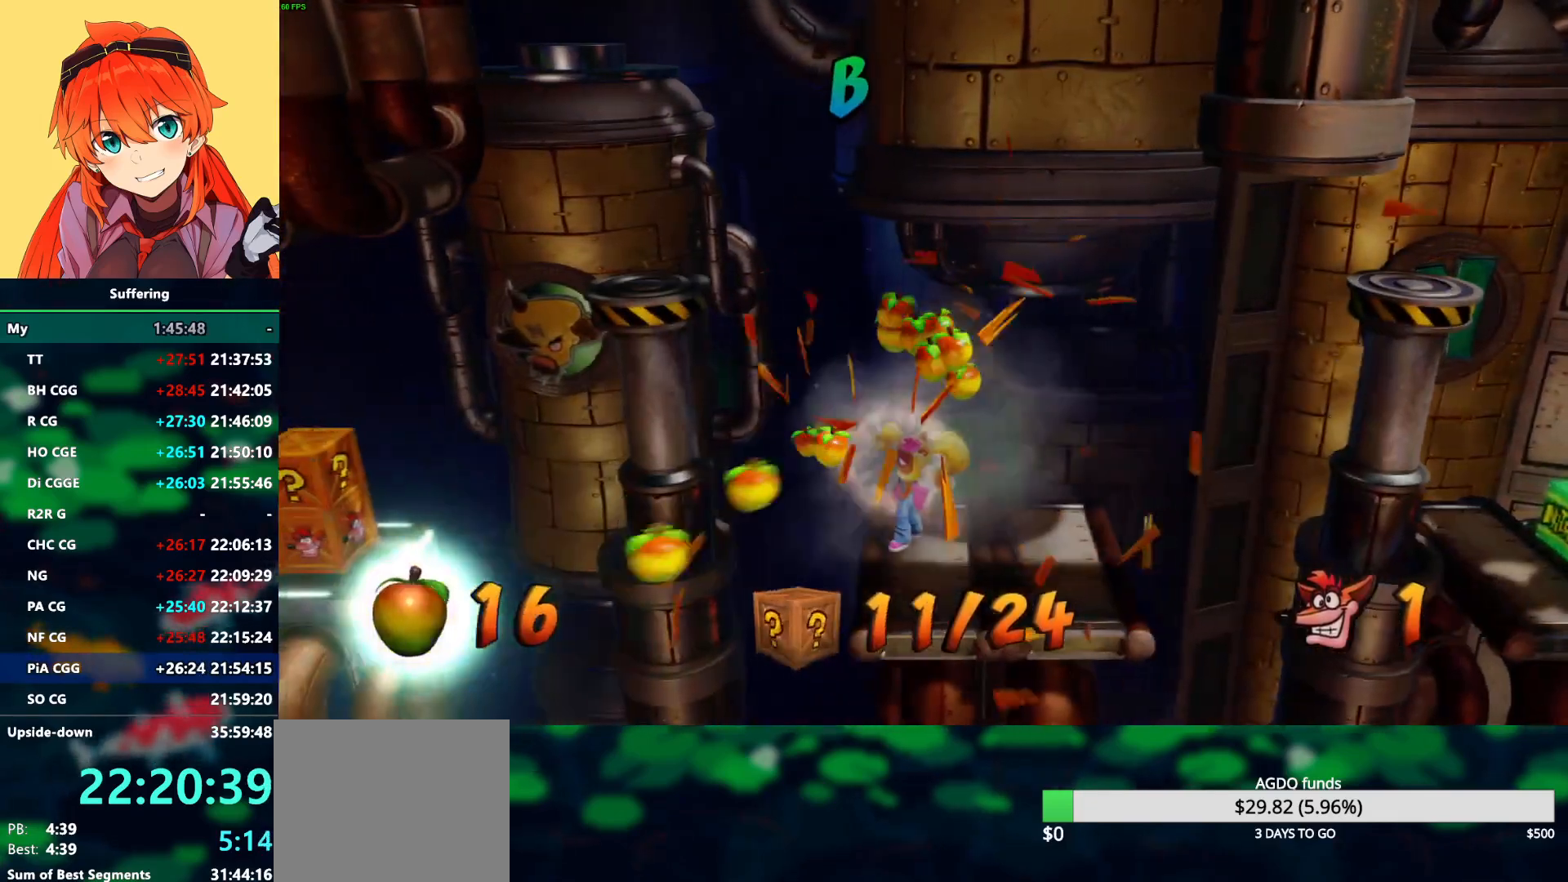
Gameplay with a controller (PlayStation layout); each line is a JSON object with the inputs held at the frame after it (dt_ms = milliseconds from this image to that frame). "events" lists button and stick changes between this image and that frame as [ms after this image, input, new state], when the widget could be followed in between. Not read: R1.
{"dt_ms": 500, "buttons": [], "left_stick": "center", "right_stick": "center", "events": []}
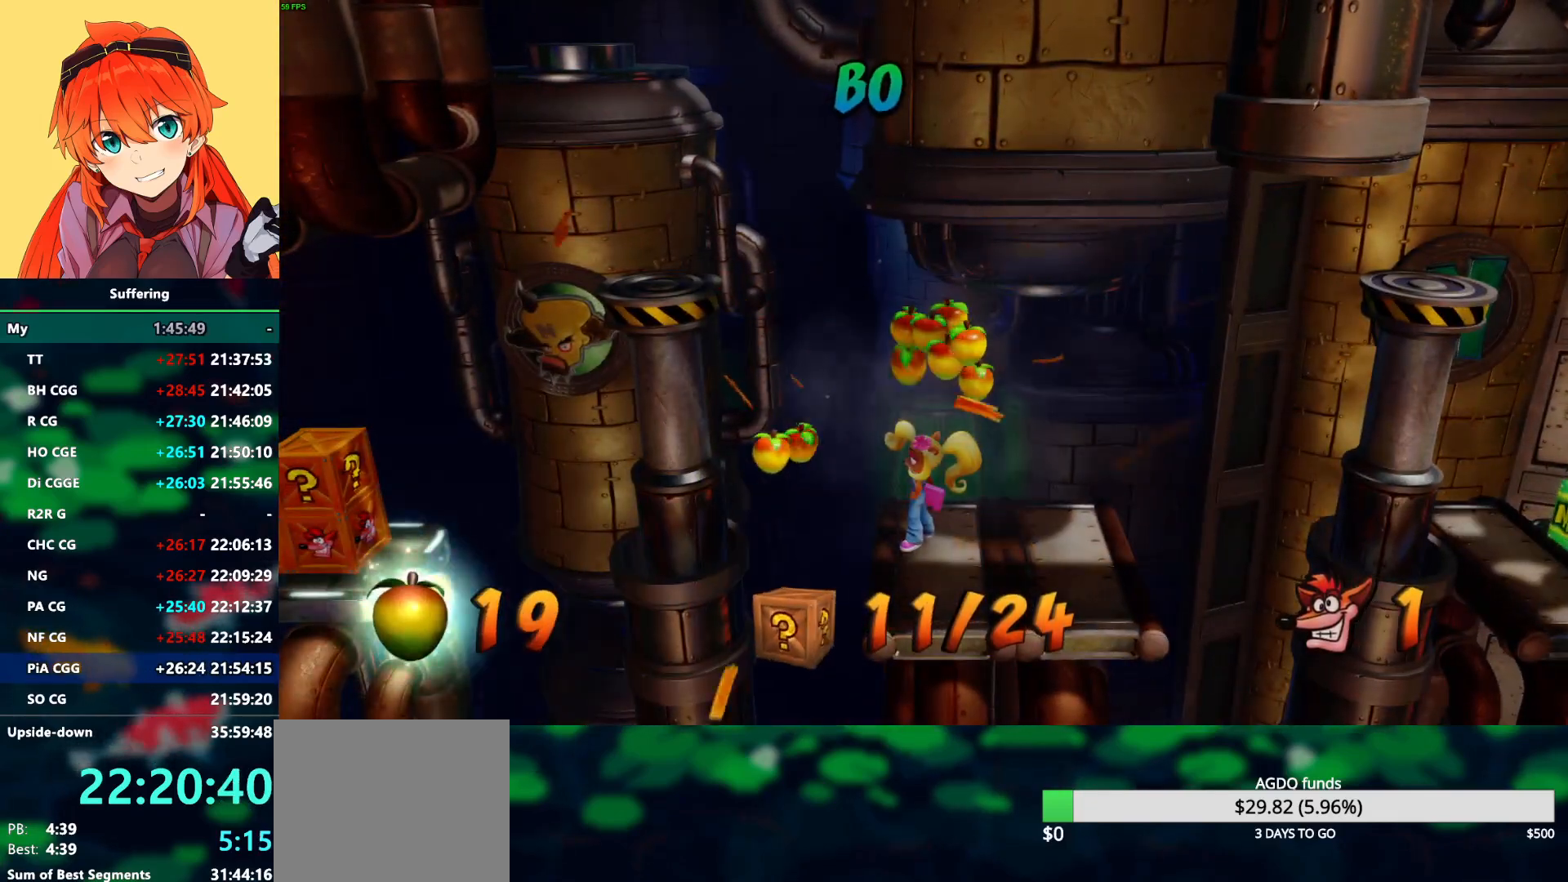
{"dt_ms": 500, "buttons": [], "left_stick": "center", "right_stick": "center", "events": []}
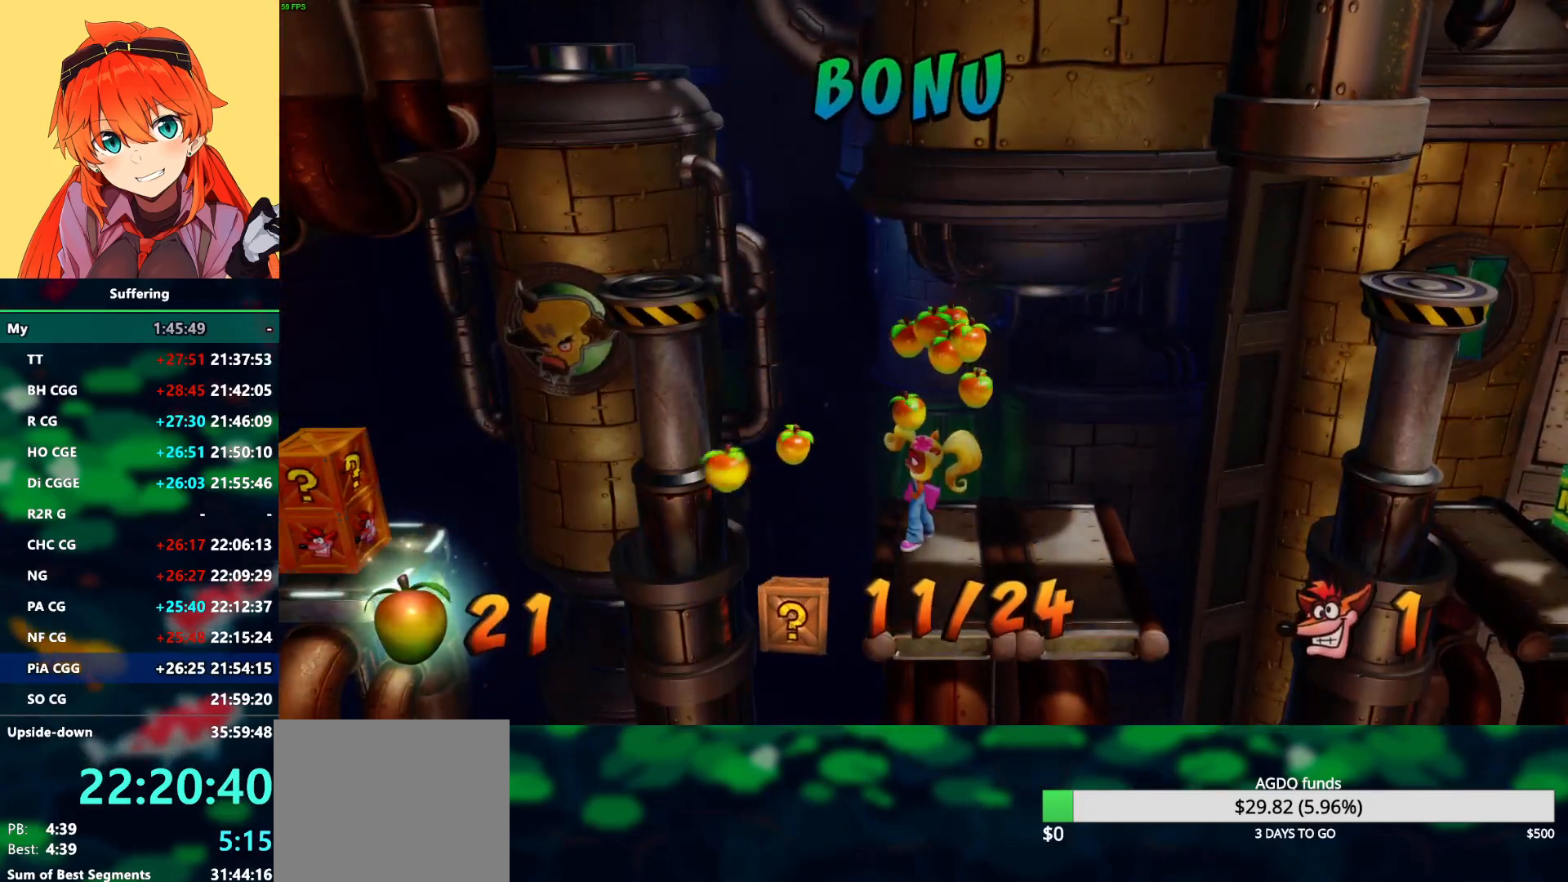
{"dt_ms": 500, "buttons": [], "left_stick": "center", "right_stick": "center", "events": []}
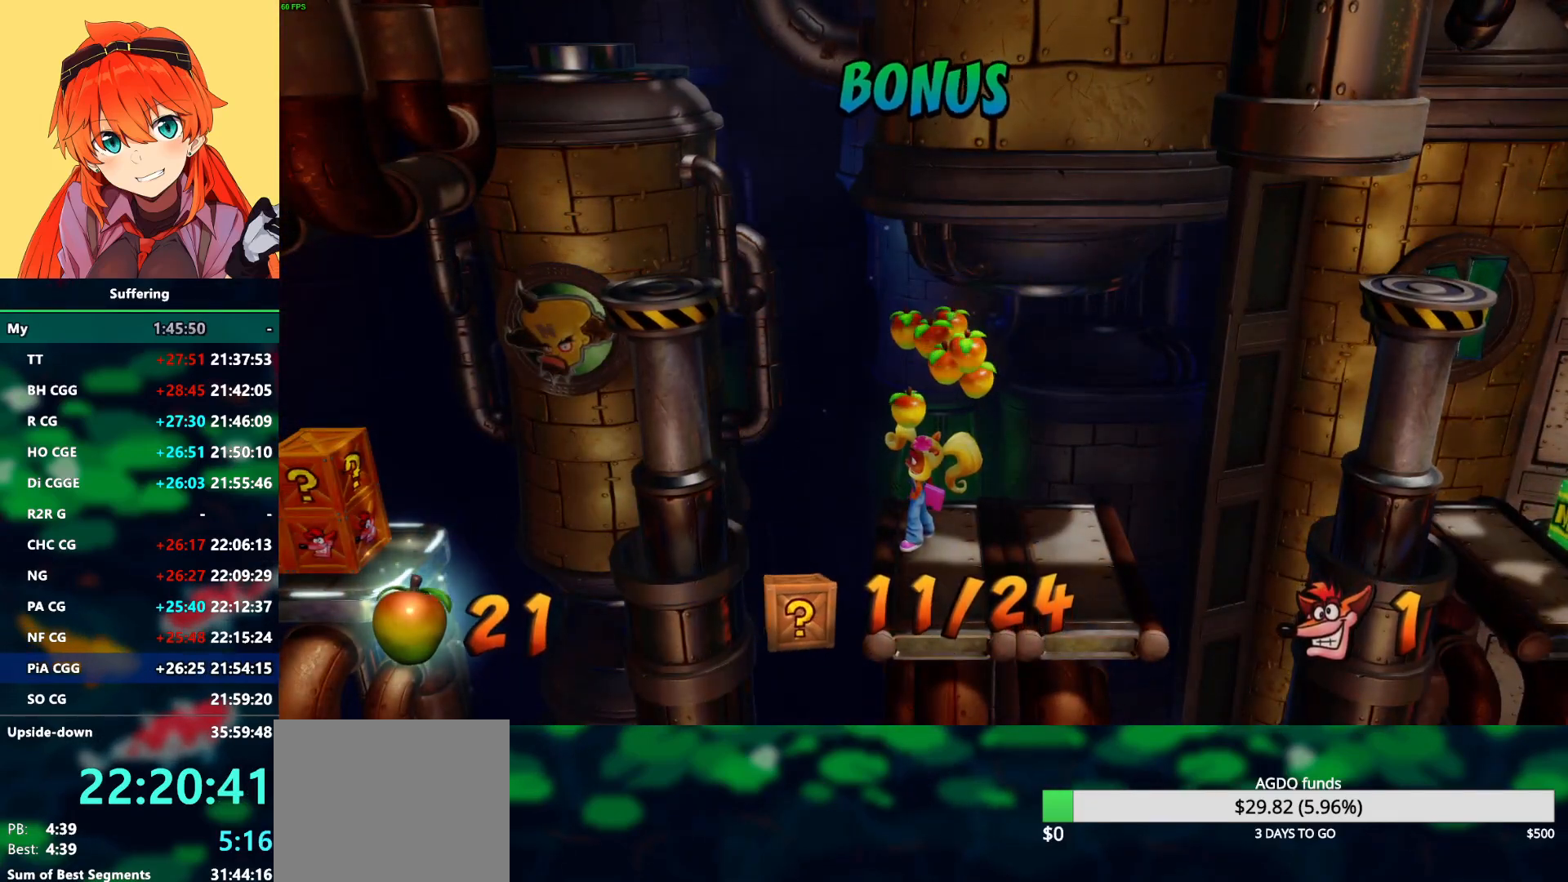
{"dt_ms": 500, "buttons": ["CROSS", "DPAD_LEFT"], "left_stick": "center", "right_stick": "center", "events": [[350, "DPAD_LEFT", "down"], [483, "CROSS", "down"]]}
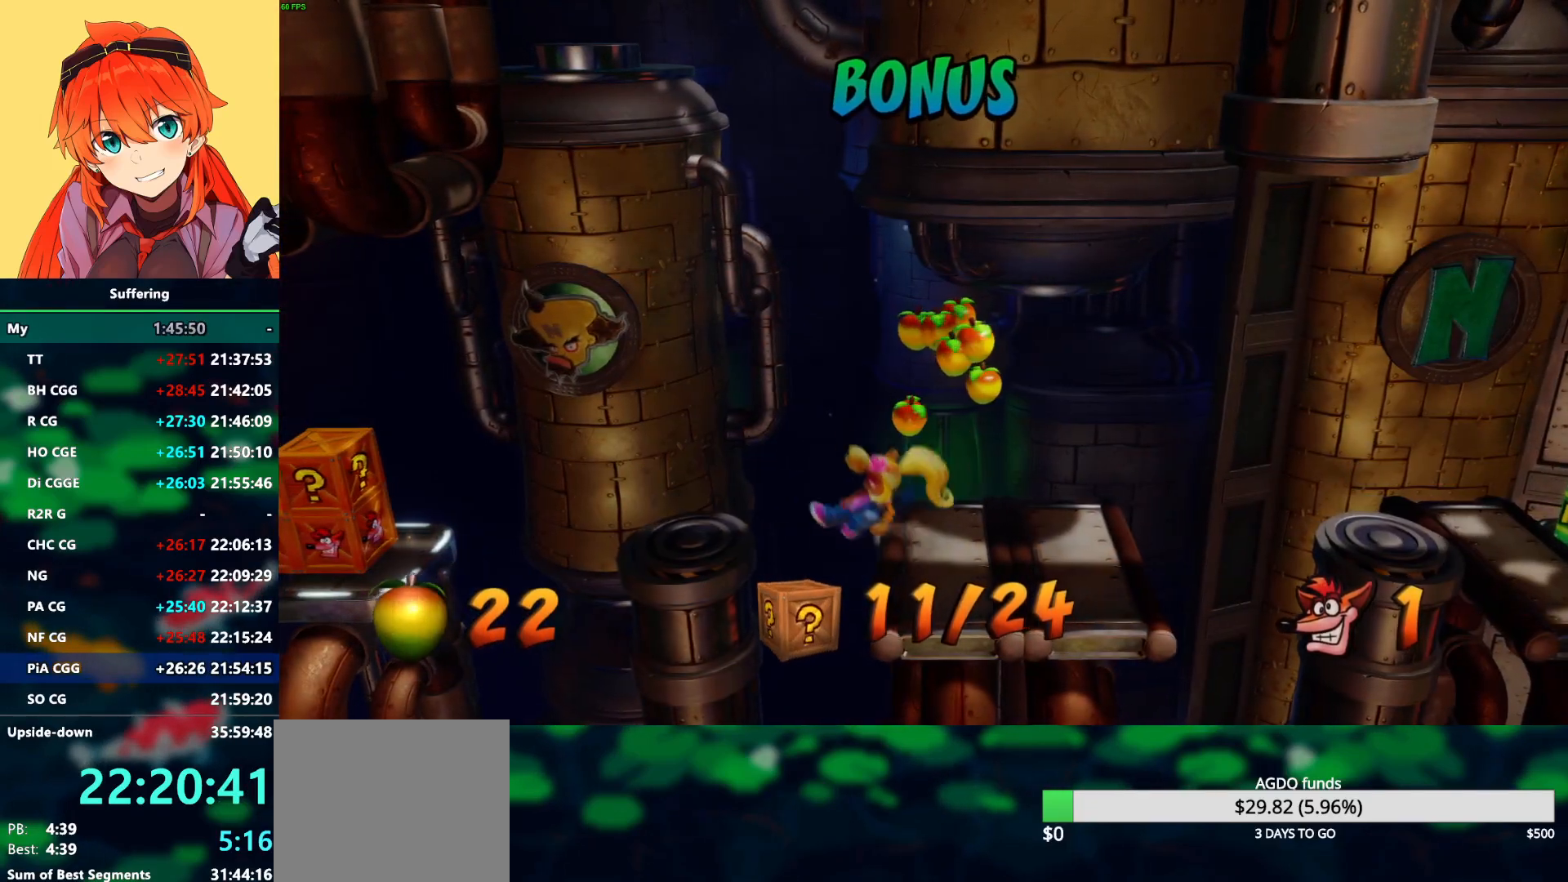
{"dt_ms": 500, "buttons": [], "left_stick": "center", "right_stick": "center", "events": [[150, "CROSS", "up"], [417, "DPAD_LEFT", "up"]]}
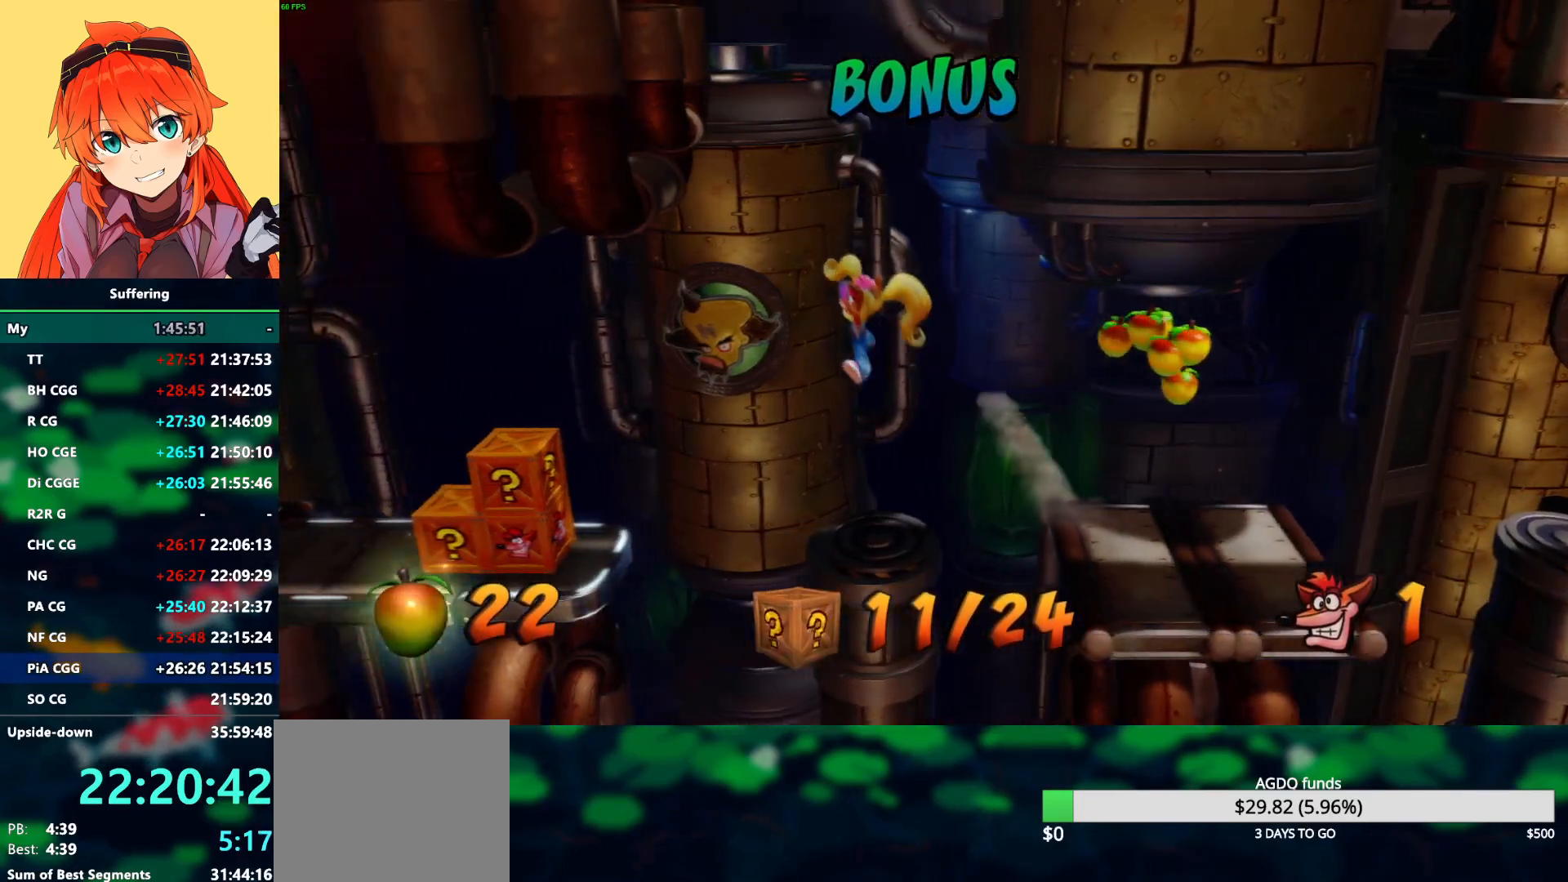
{"dt_ms": 500, "buttons": ["CROSS", "DPAD_LEFT"], "left_stick": "center", "right_stick": "center", "events": [[183, "DPAD_LEFT", "down"], [383, "CROSS", "down"]]}
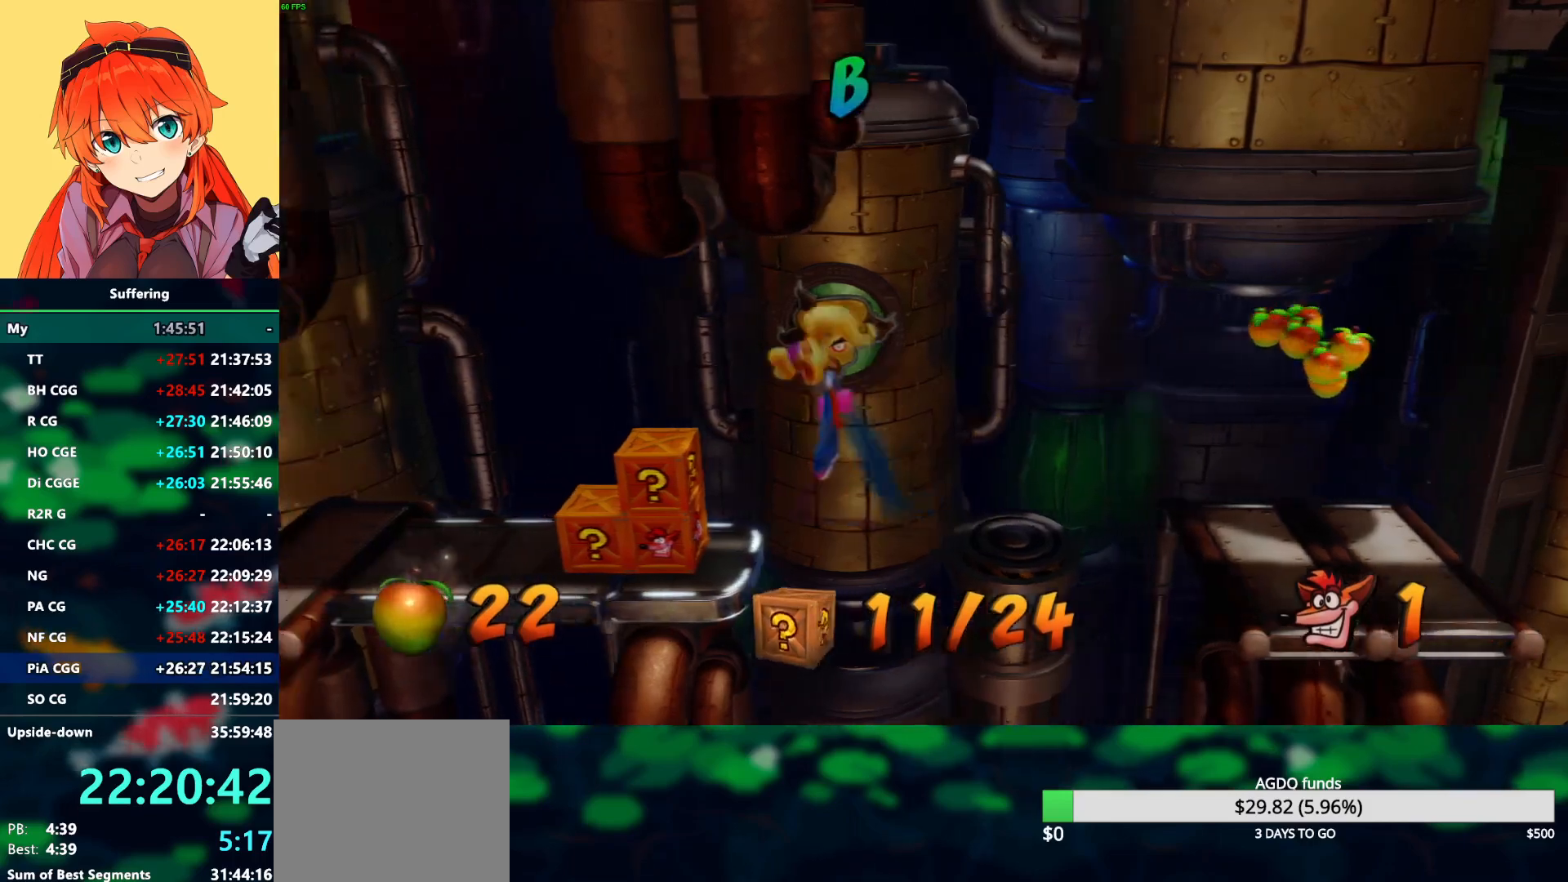
{"dt_ms": 500, "buttons": ["SQUARE", "DPAD_LEFT"], "left_stick": "center", "right_stick": "center", "events": [[50, "CROSS", "up"], [283, "DPAD_LEFT", "up"], [383, "SQUARE", "down"], [400, "DPAD_LEFT", "down"]]}
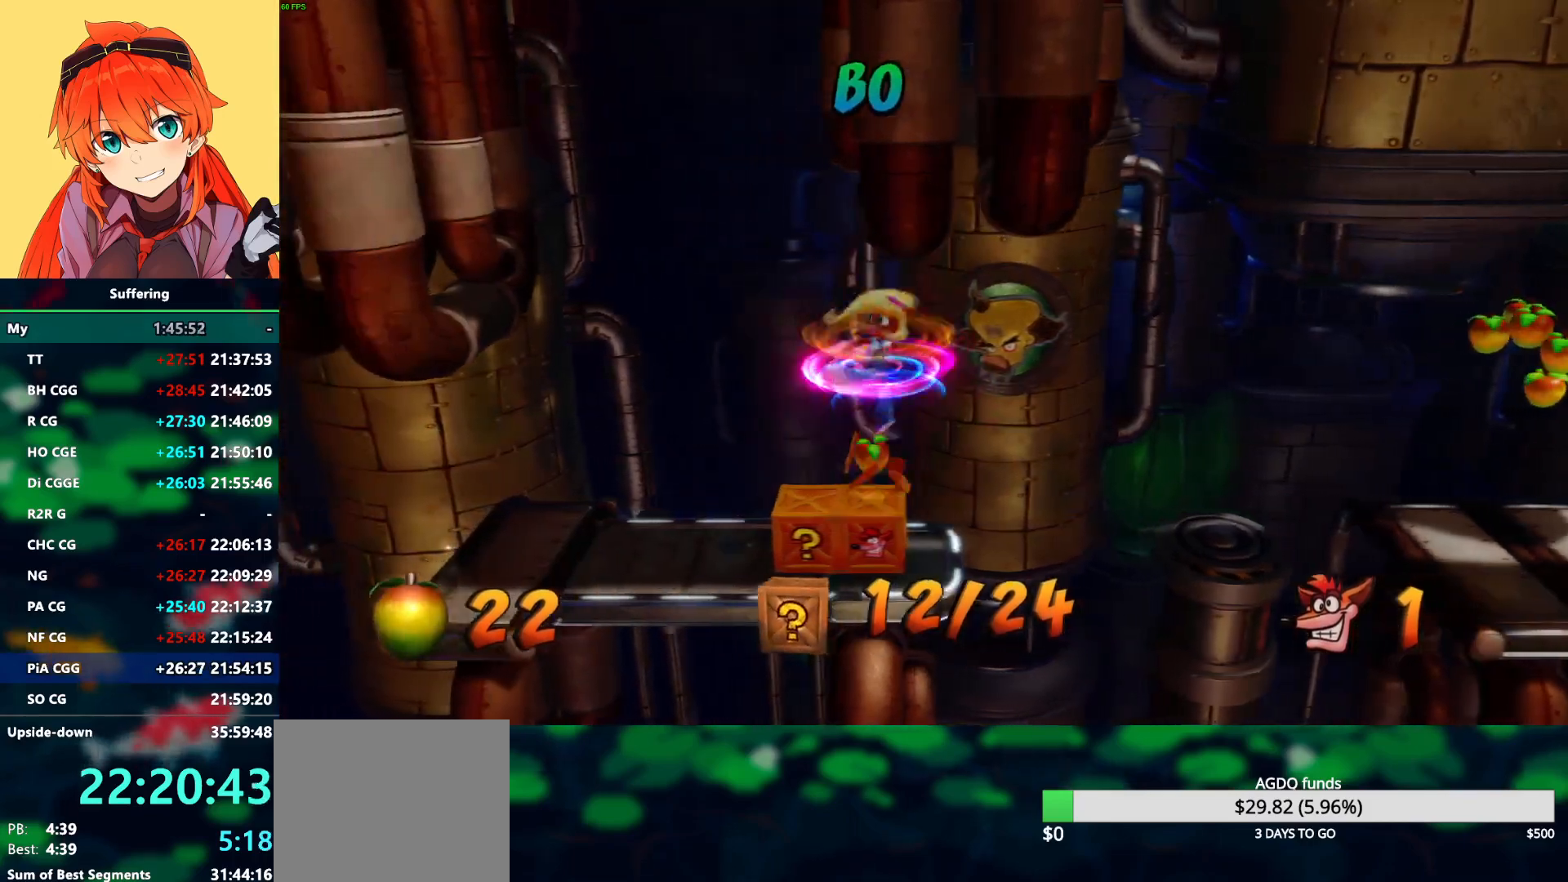
{"dt_ms": 500, "buttons": ["DPAD_RIGHT"], "left_stick": "center", "right_stick": "center", "events": [[33, "SQUARE", "up"], [283, "DPAD_LEFT", "up"], [400, "DPAD_RIGHT", "down"]]}
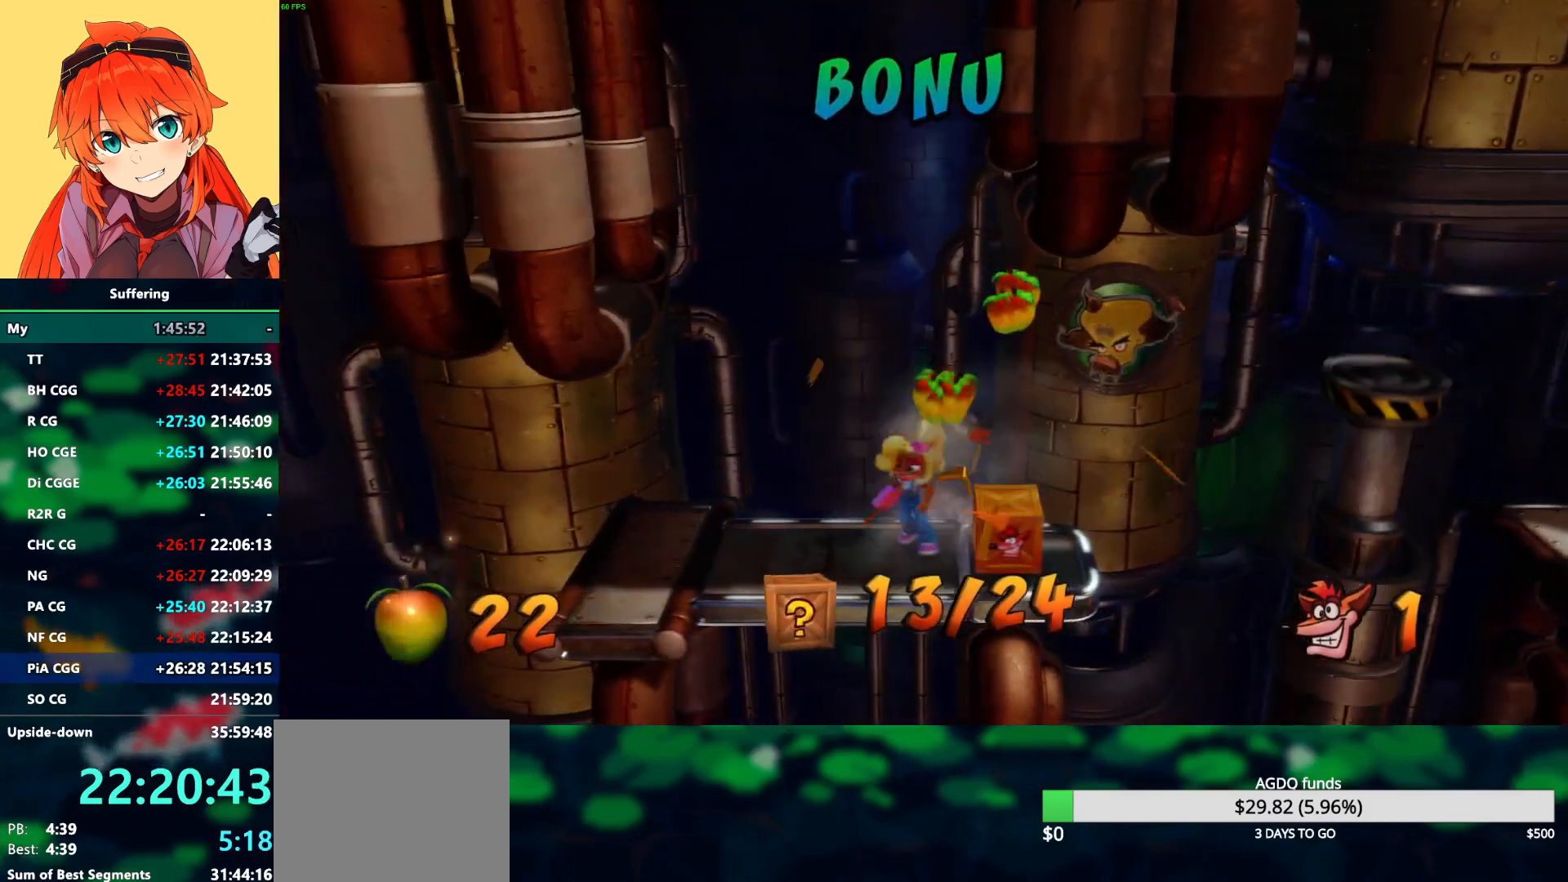
{"dt_ms": 1000, "buttons": ["DPAD_LEFT"], "left_stick": "center", "right_stick": "center"}
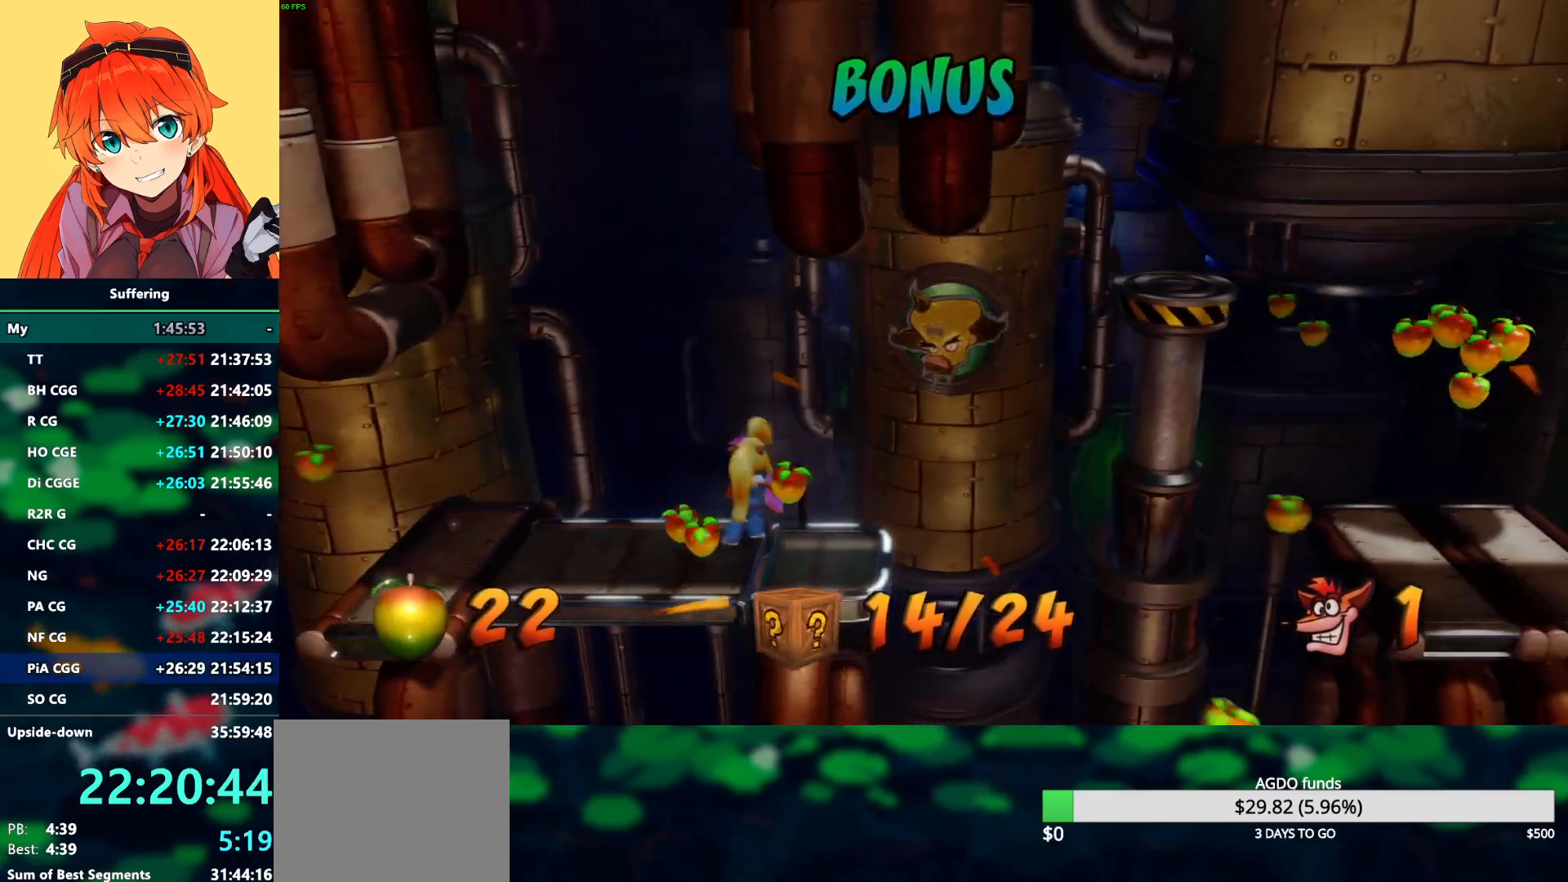
{"dt_ms": 500, "buttons": [], "left_stick": "center", "right_stick": "center", "events": [[17, "DPAD_LEFT", "up"], [167, "DPAD_RIGHT", "down"], [250, "DPAD_RIGHT", "up"]]}
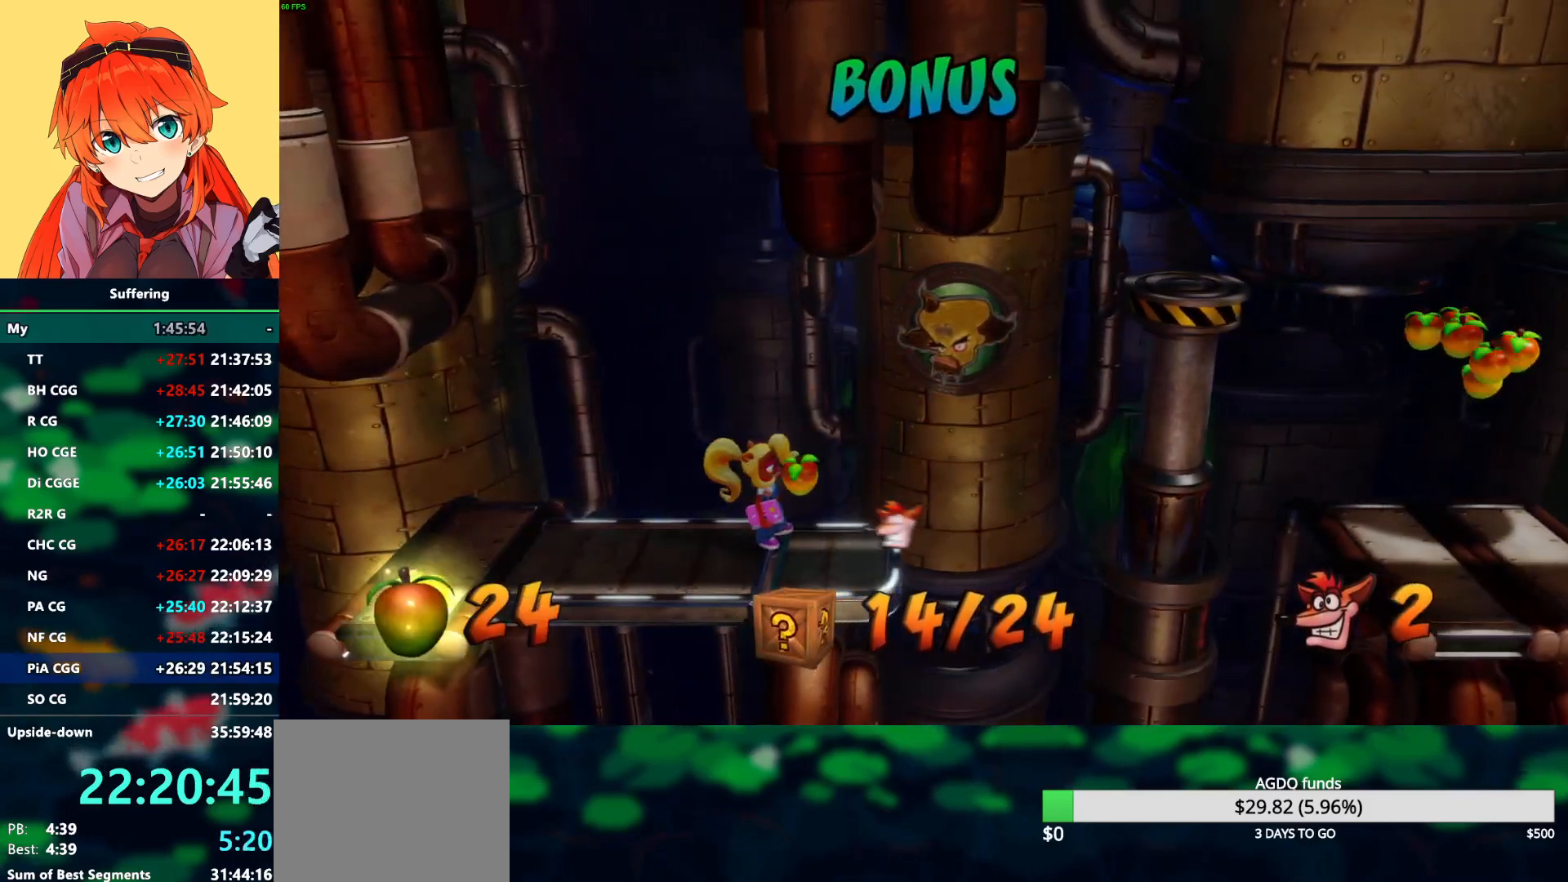
{"dt_ms": 500, "buttons": [], "left_stick": "center", "right_stick": "center", "events": [[100, "DPAD_RIGHT", "down"], [167, "DPAD_RIGHT", "up"], [267, "DPAD_RIGHT", "down"], [383, "DPAD_RIGHT", "up"]]}
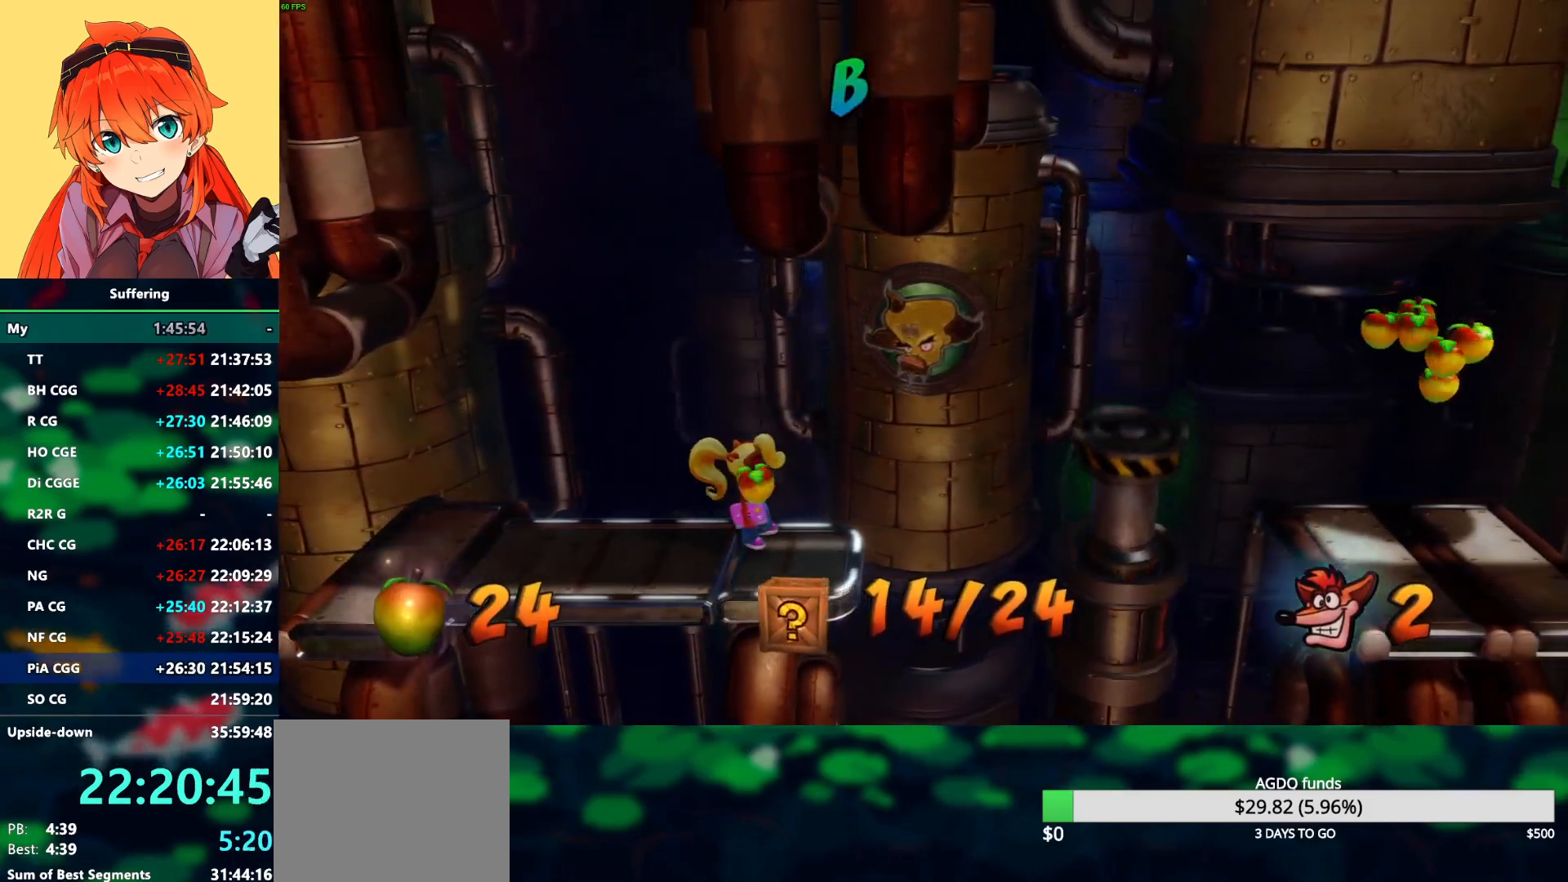
{"dt_ms": 500, "buttons": ["DPAD_RIGHT"], "left_stick": "center", "right_stick": "center", "events": [[50, "DPAD_RIGHT", "down"], [283, "CROSS", "down"], [467, "CROSS", "up"]]}
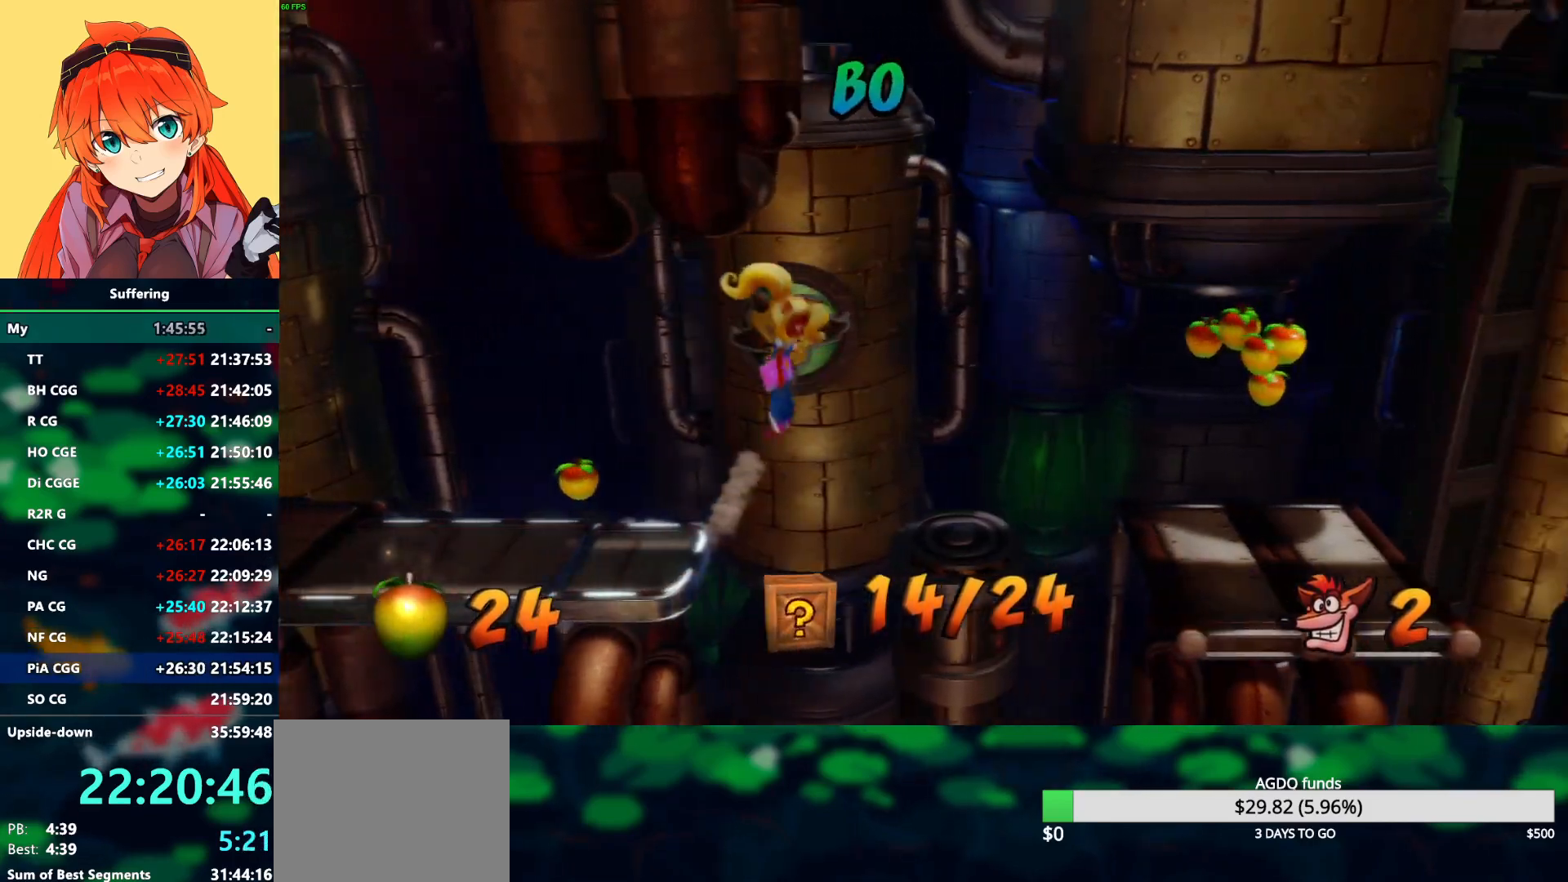
{"dt_ms": 1000, "buttons": ["DPAD_RIGHT"], "left_stick": "center", "right_stick": "center", "events": [[683, "CROSS", "down"], [800, "CROSS", "up"]]}
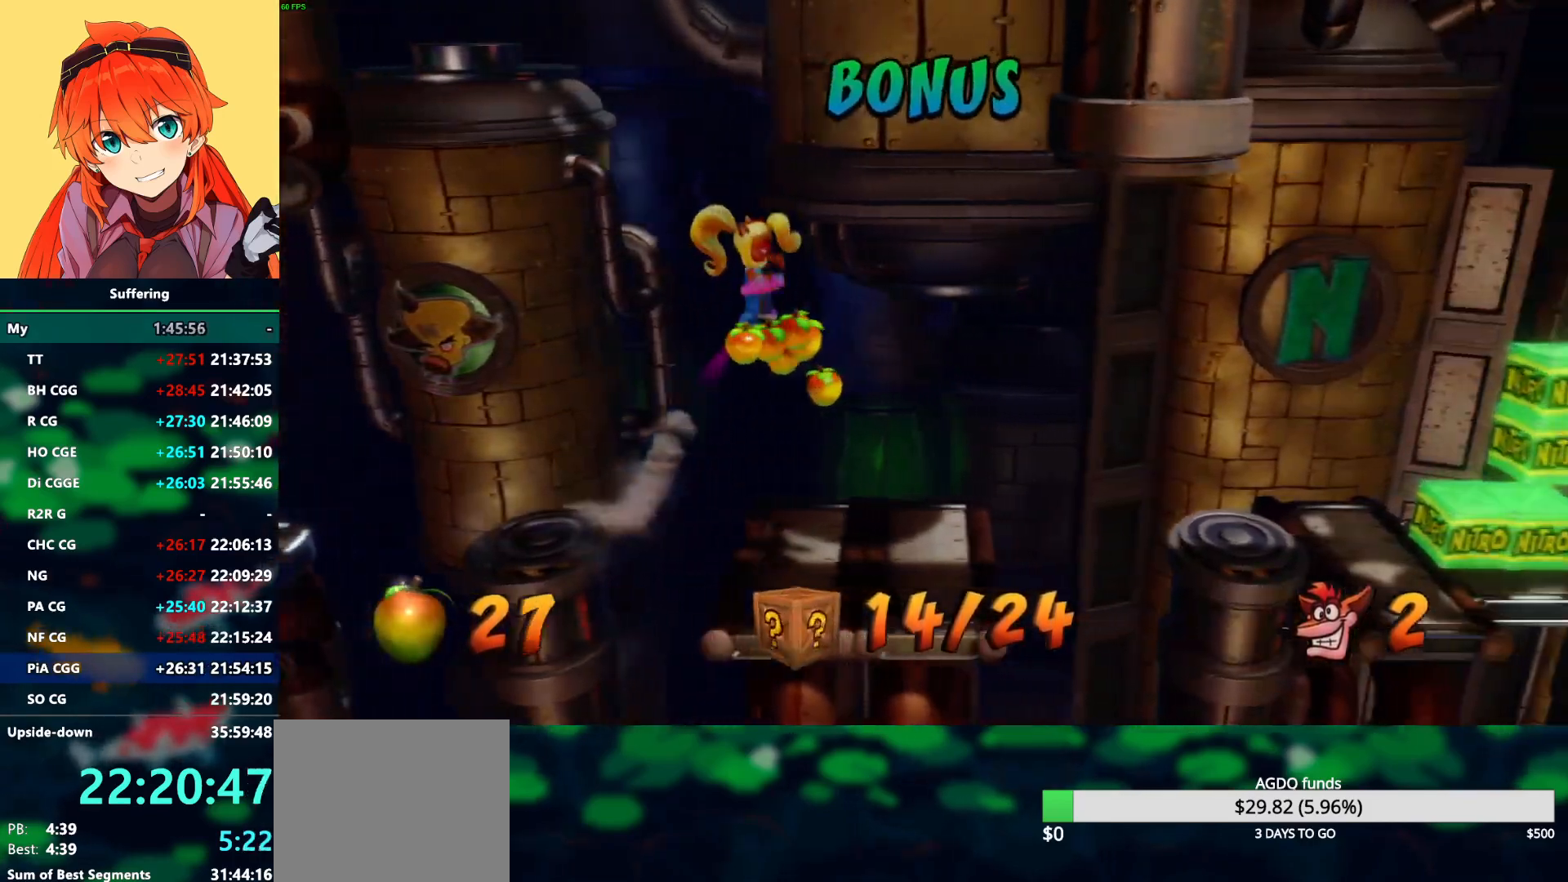
{"dt_ms": 500, "buttons": [], "left_stick": "center", "right_stick": "center", "events": [[217, "DPAD_RIGHT", "up"]]}
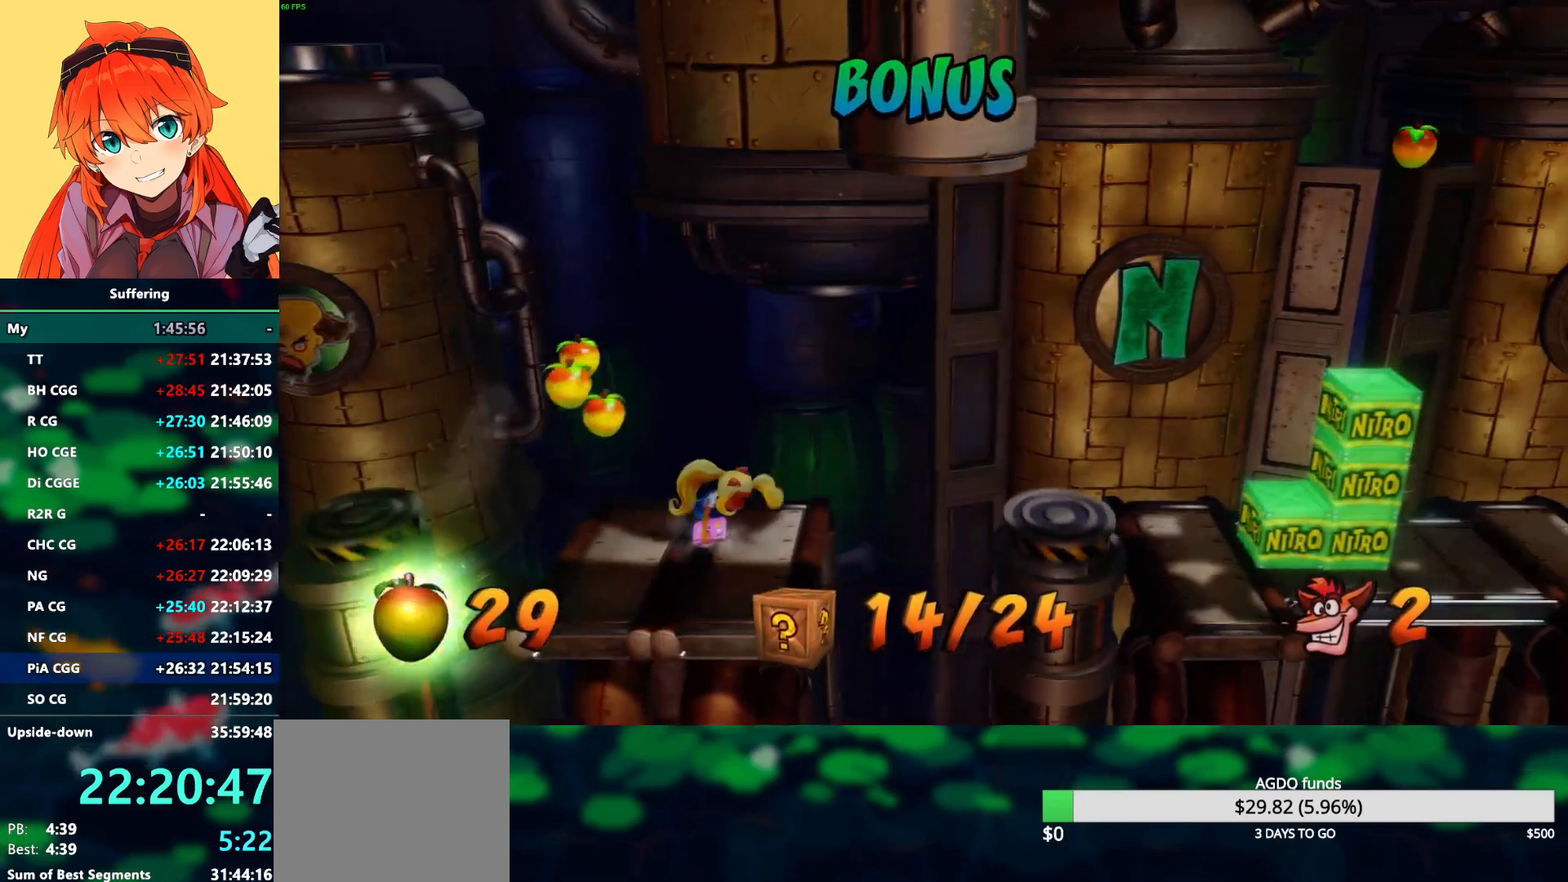
{"dt_ms": 500, "buttons": [], "left_stick": "center", "right_stick": "center", "events": []}
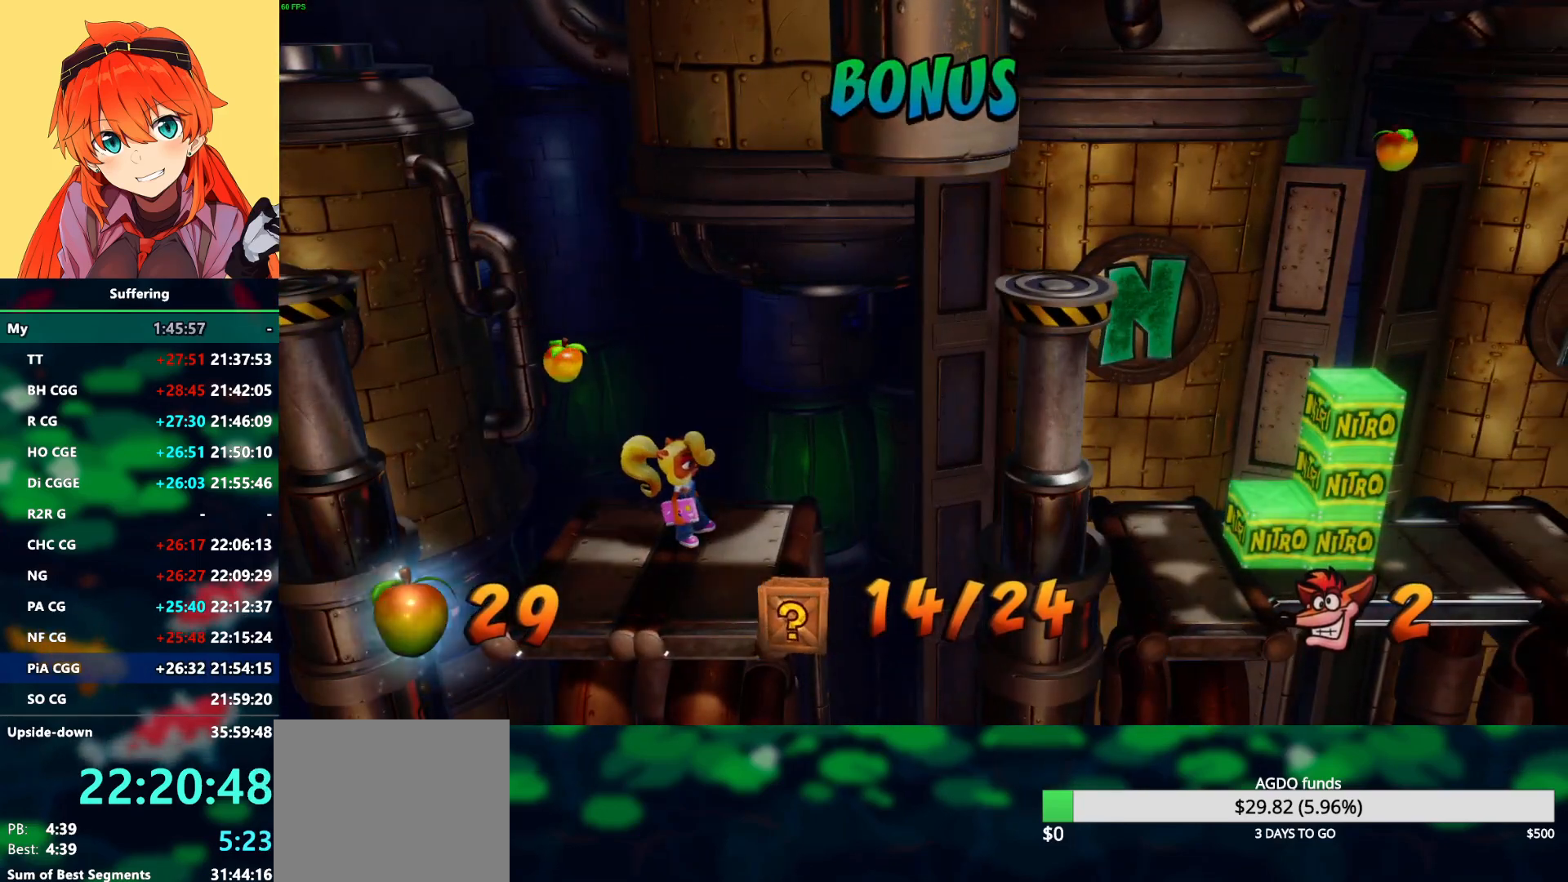
{"dt_ms": 500, "buttons": [], "left_stick": "center", "right_stick": "center", "events": []}
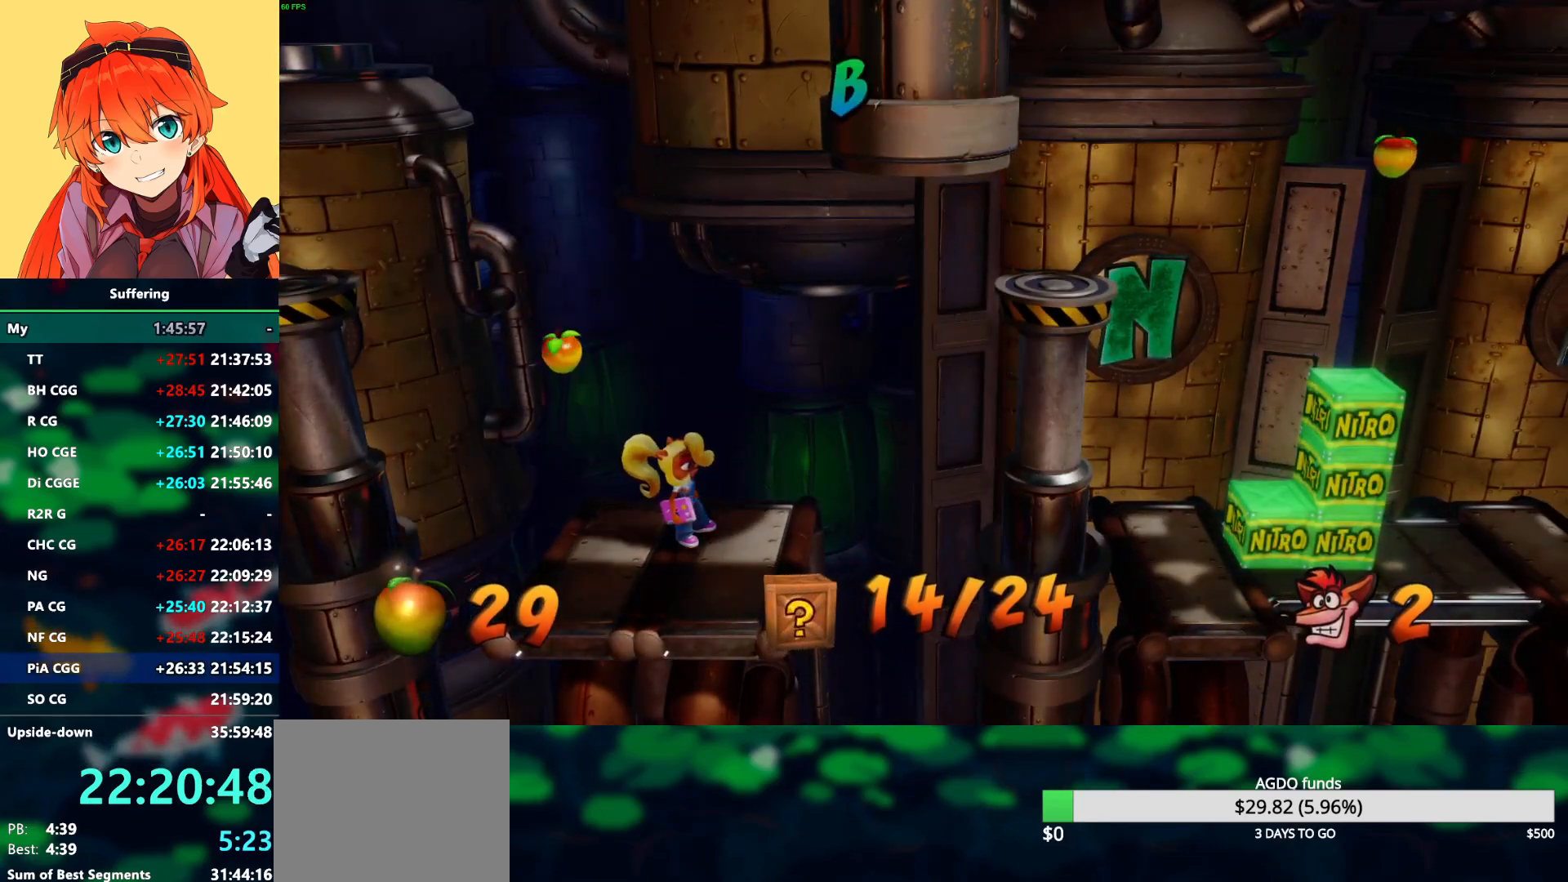
{"dt_ms": 500, "buttons": [], "left_stick": "center", "right_stick": "center", "events": []}
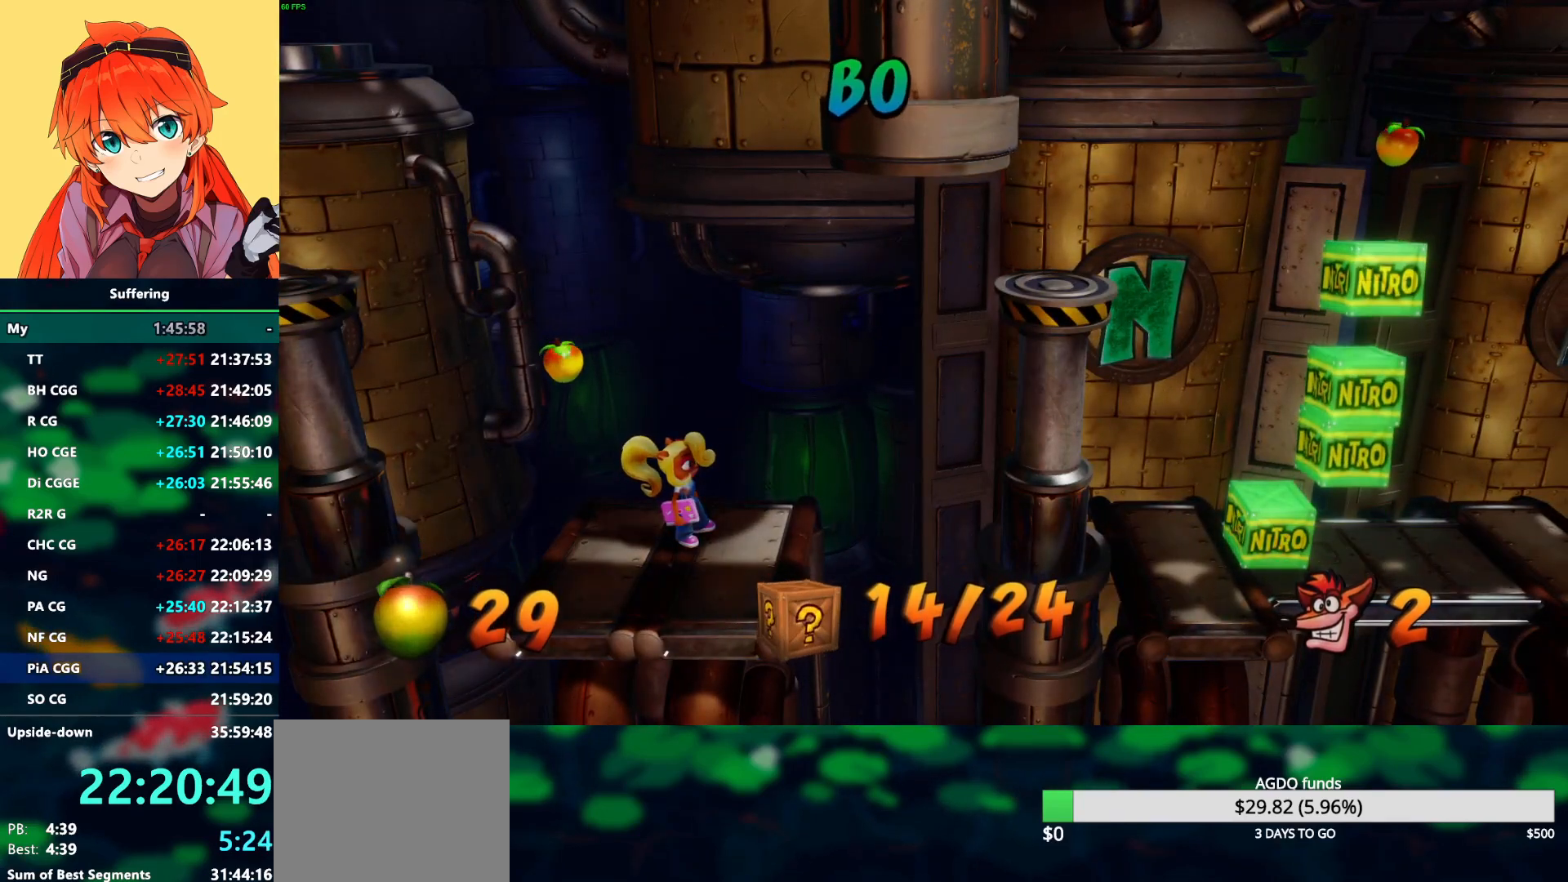
{"dt_ms": 500, "buttons": [], "left_stick": "center", "right_stick": "center", "events": []}
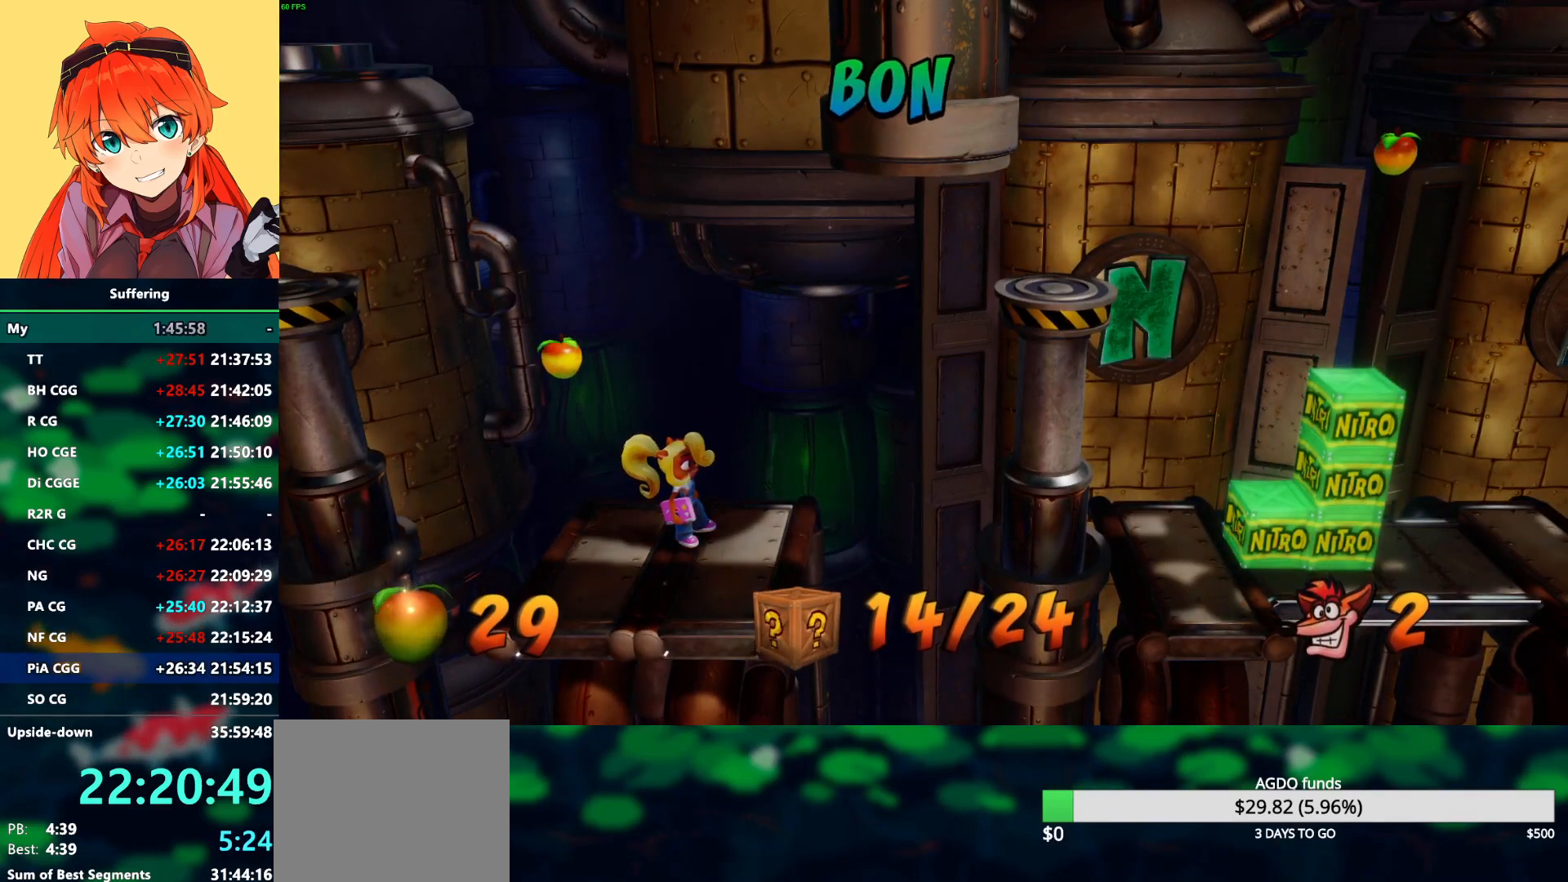
{"dt_ms": 500, "buttons": ["CROSS", "DPAD_RIGHT"], "left_stick": "center", "right_stick": "center", "events": [[250, "DPAD_RIGHT", "down"], [450, "CROSS", "down"]]}
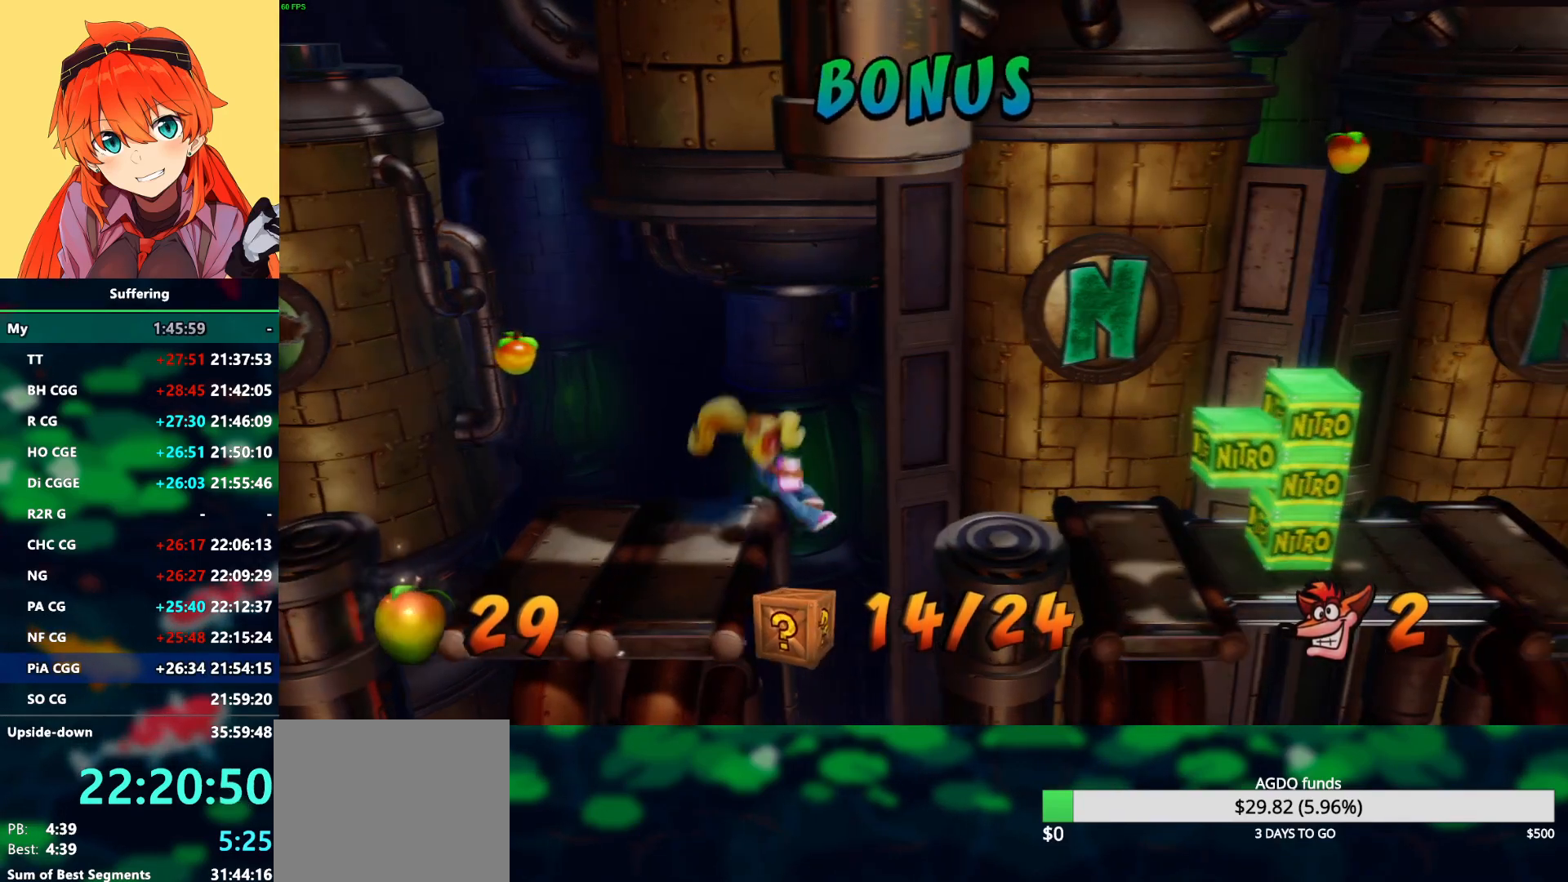
{"dt_ms": 1000, "buttons": [], "left_stick": "center", "right_stick": "center", "events": [[300, "CROSS", "up"], [900, "DPAD_RIGHT", "up"]]}
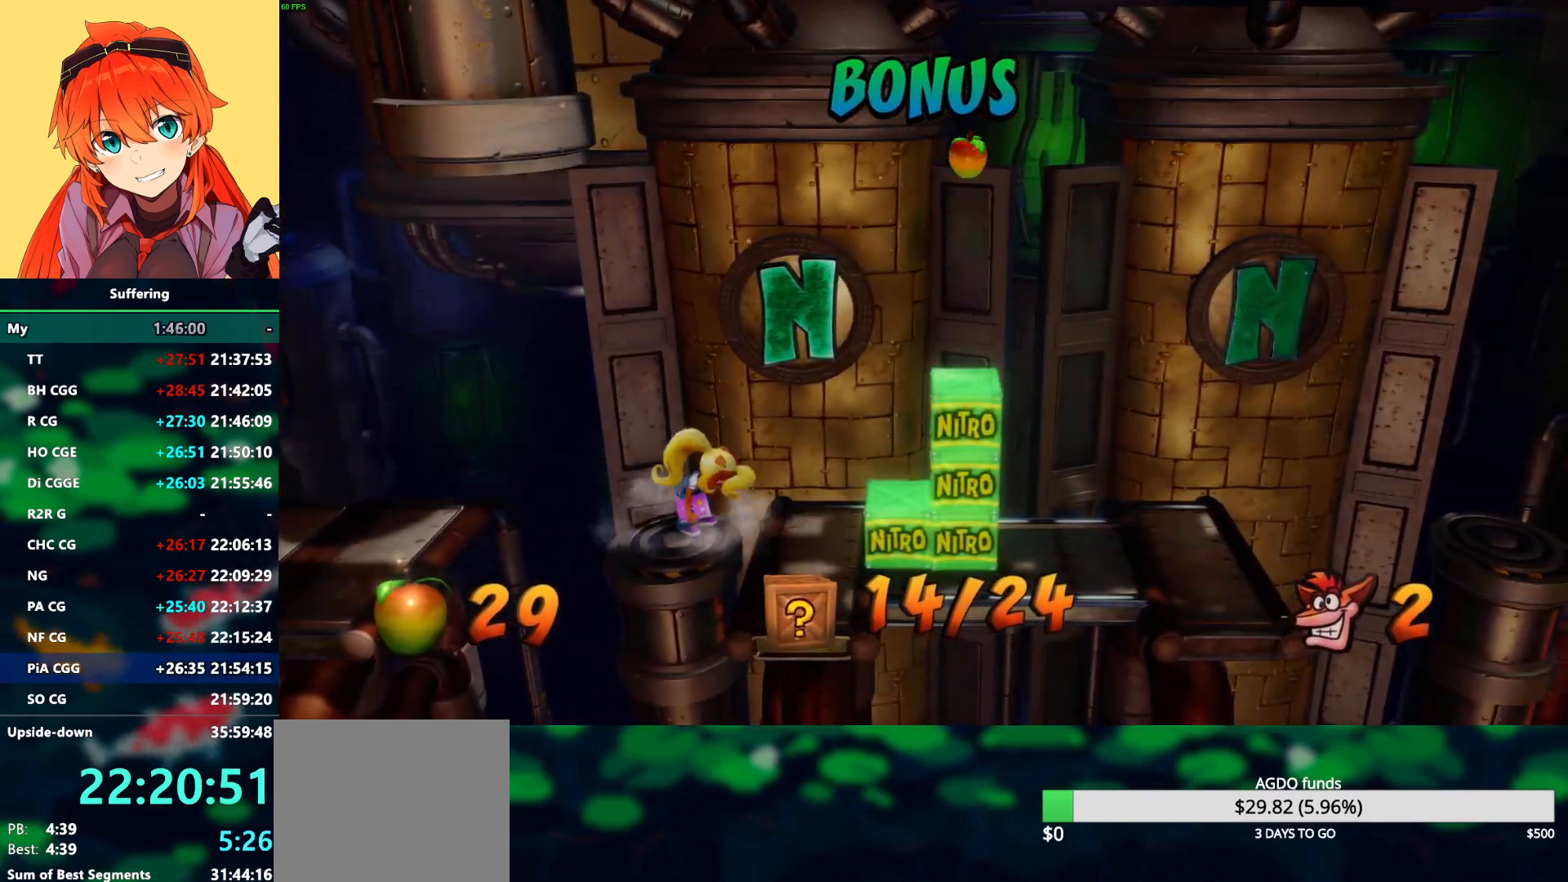
{"dt_ms": 500, "buttons": [], "left_stick": "center", "right_stick": "center", "events": []}
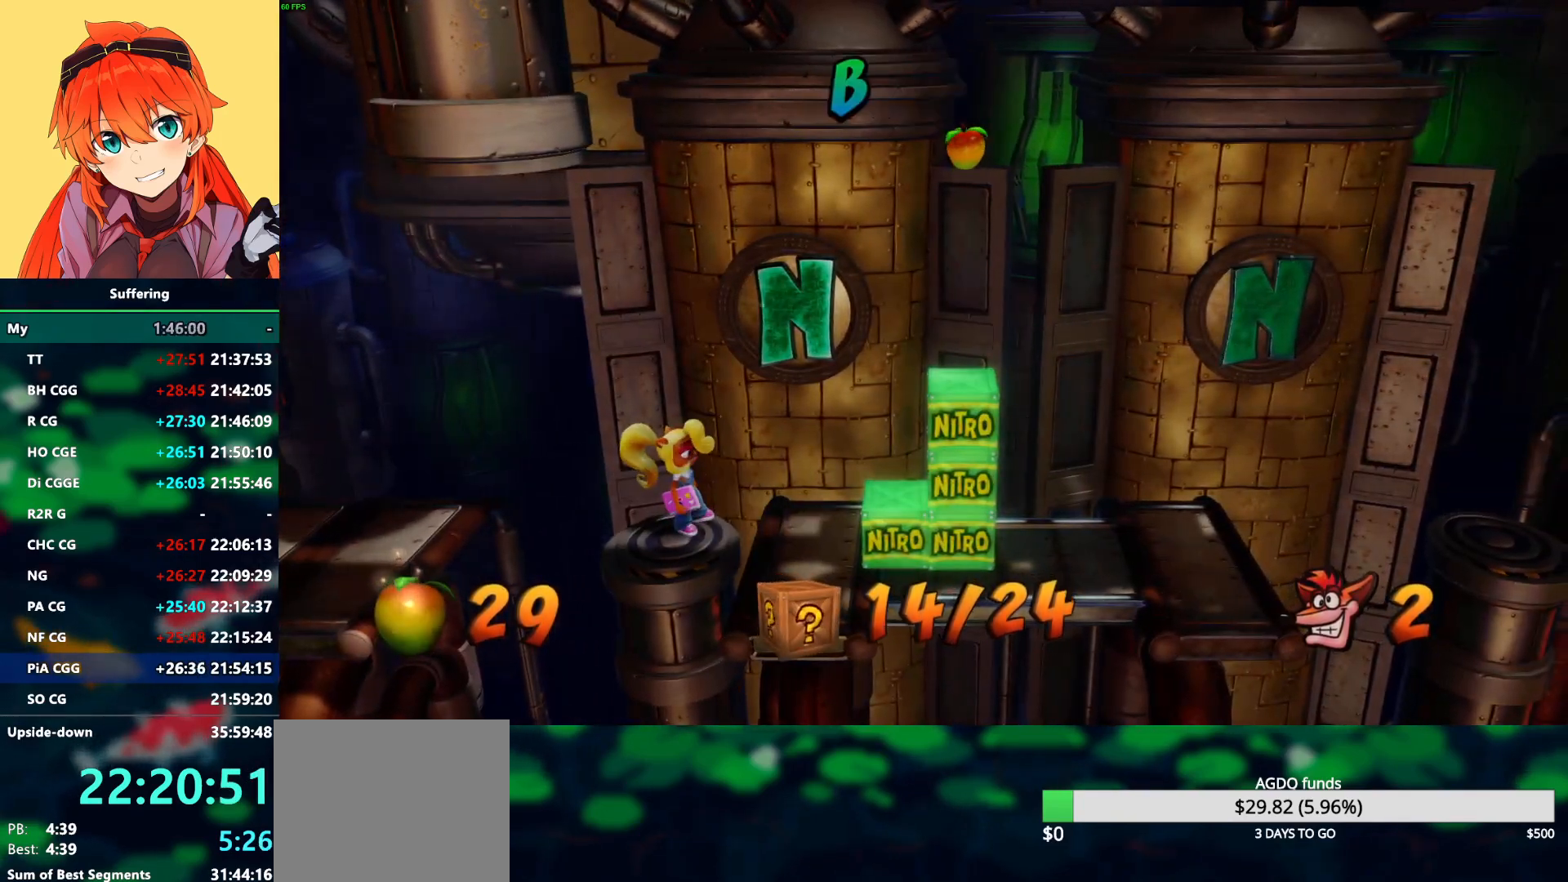
{"dt_ms": 500, "buttons": [], "left_stick": "center", "right_stick": "center", "events": []}
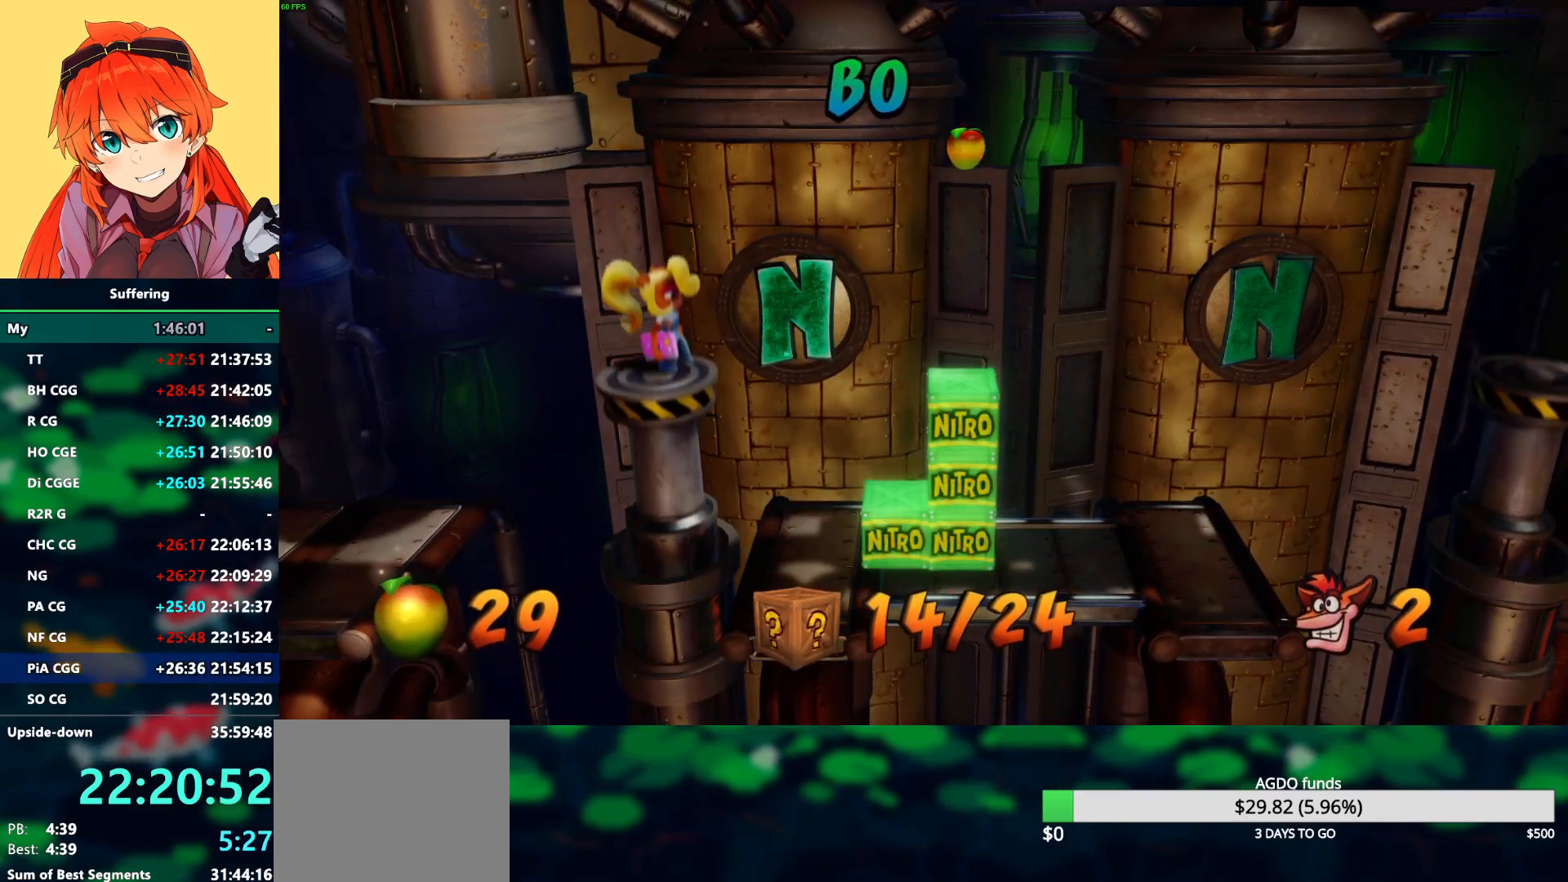
{"dt_ms": 500, "buttons": ["CROSS", "DPAD_RIGHT"], "left_stick": "center", "right_stick": "center", "events": [[117, "DPAD_RIGHT", "down"], [333, "CROSS", "down"]]}
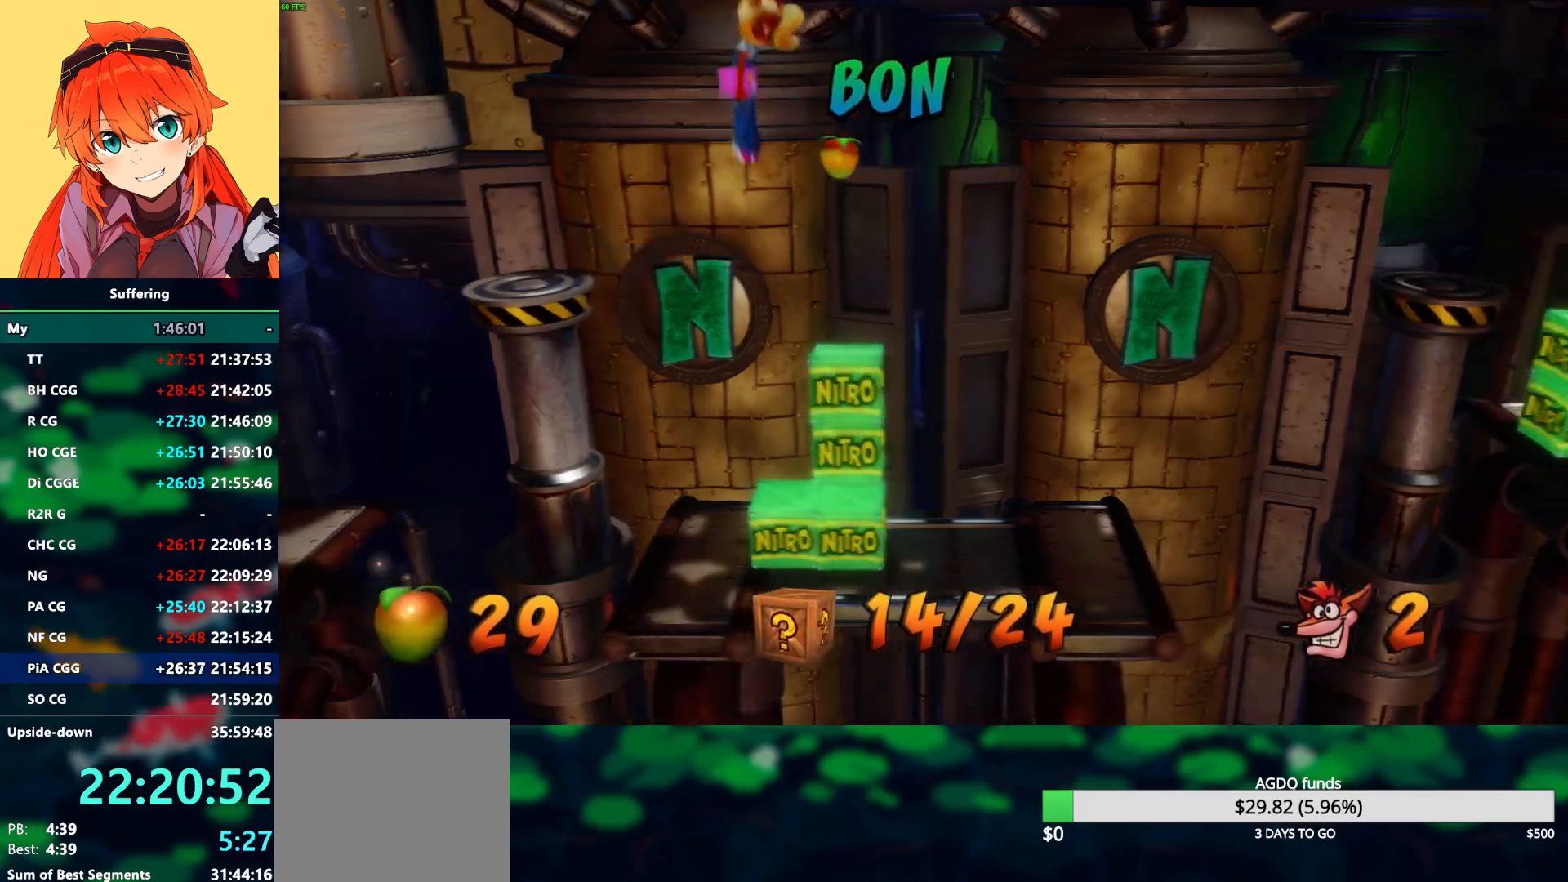
{"dt_ms": 500, "buttons": ["DPAD_RIGHT"], "left_stick": "center", "right_stick": "center", "events": [[317, "CROSS", "up"]]}
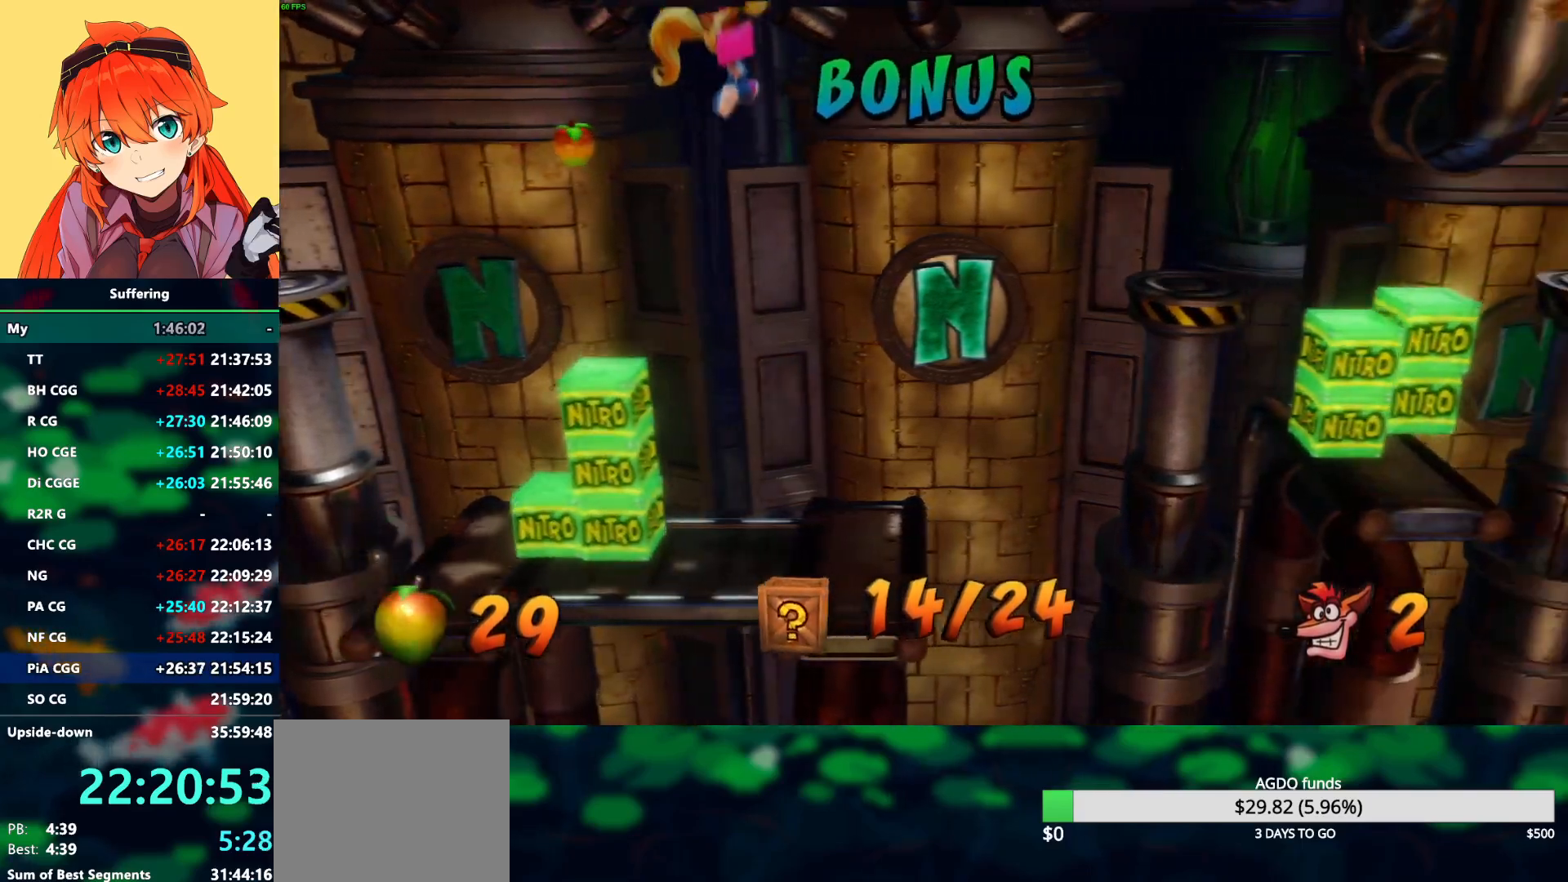
{"dt_ms": 500, "buttons": [], "left_stick": "center", "right_stick": "center"}
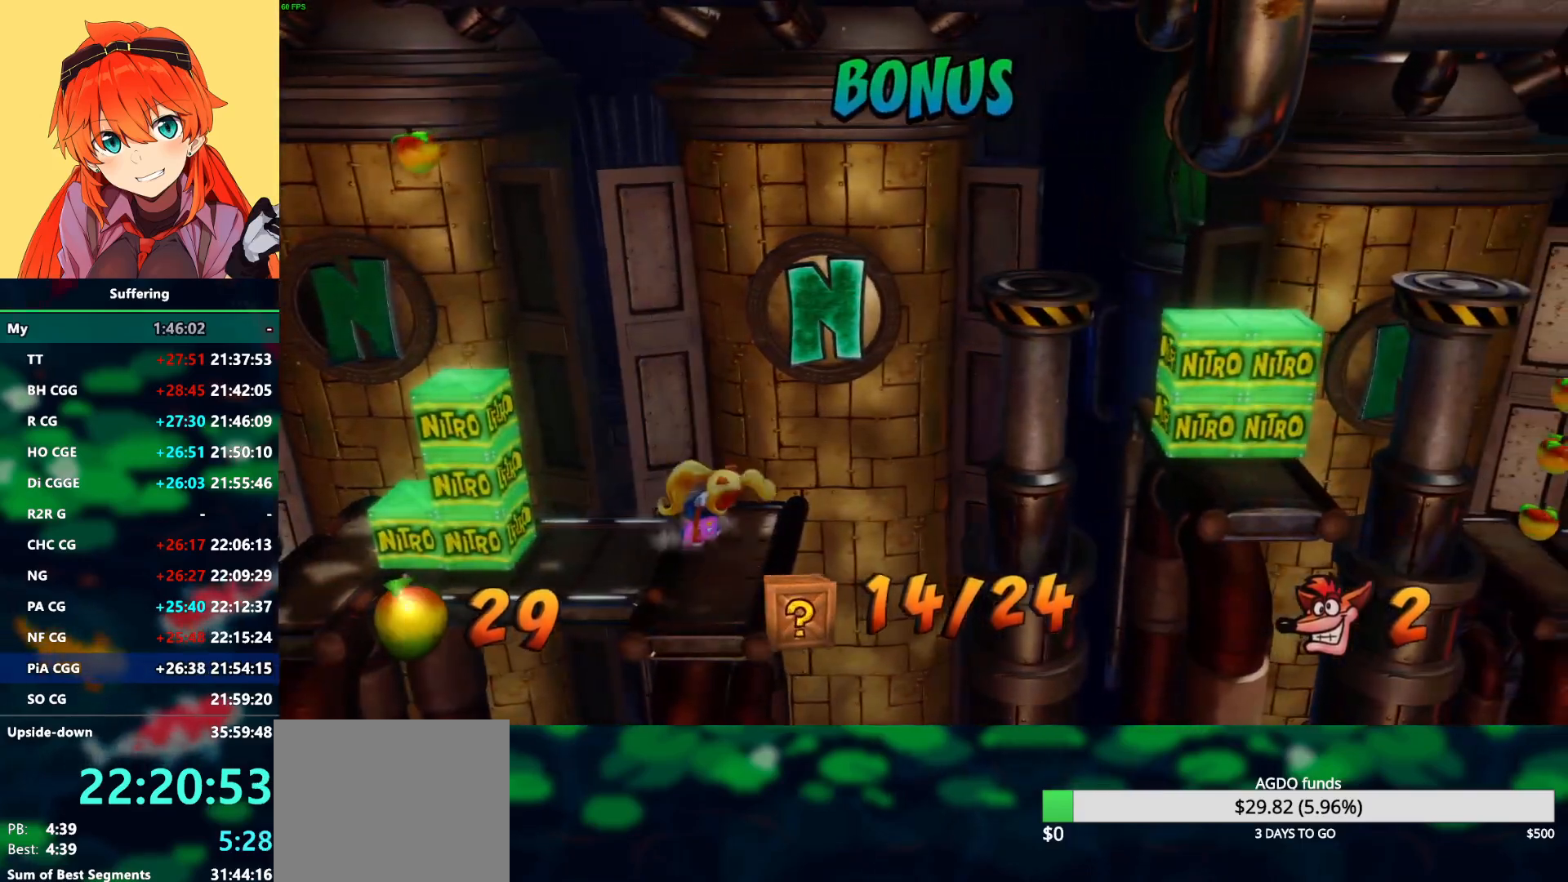
{"dt_ms": 500, "buttons": [], "left_stick": "center", "right_stick": "center", "events": []}
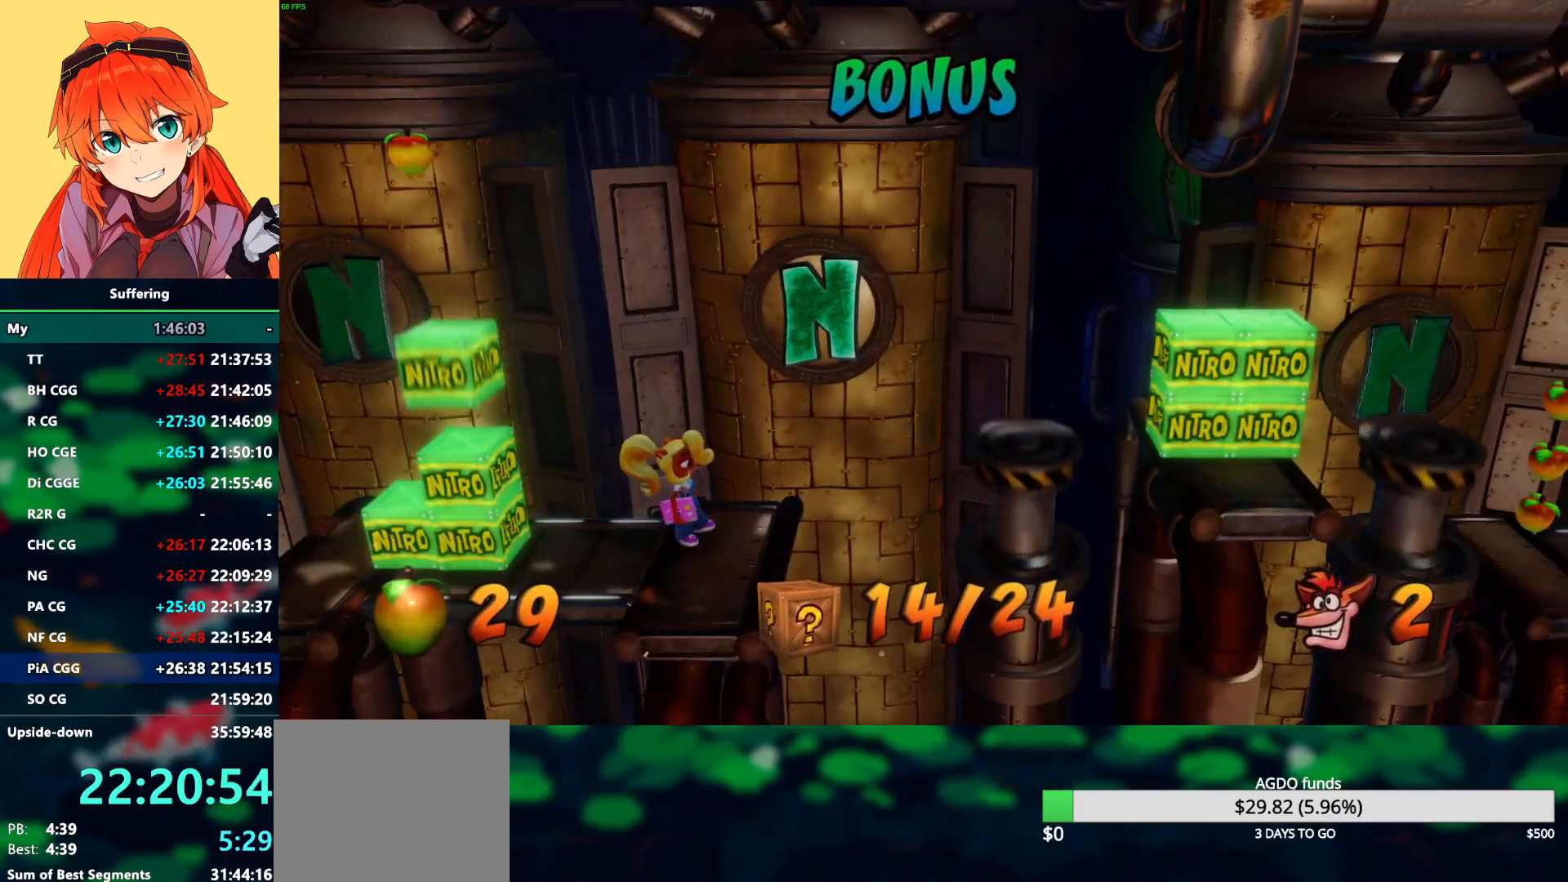
{"dt_ms": 500, "buttons": ["CROSS", "DPAD_RIGHT"], "left_stick": "center", "right_stick": "center", "events": [[200, "DPAD_RIGHT", "down"], [383, "CROSS", "down"]]}
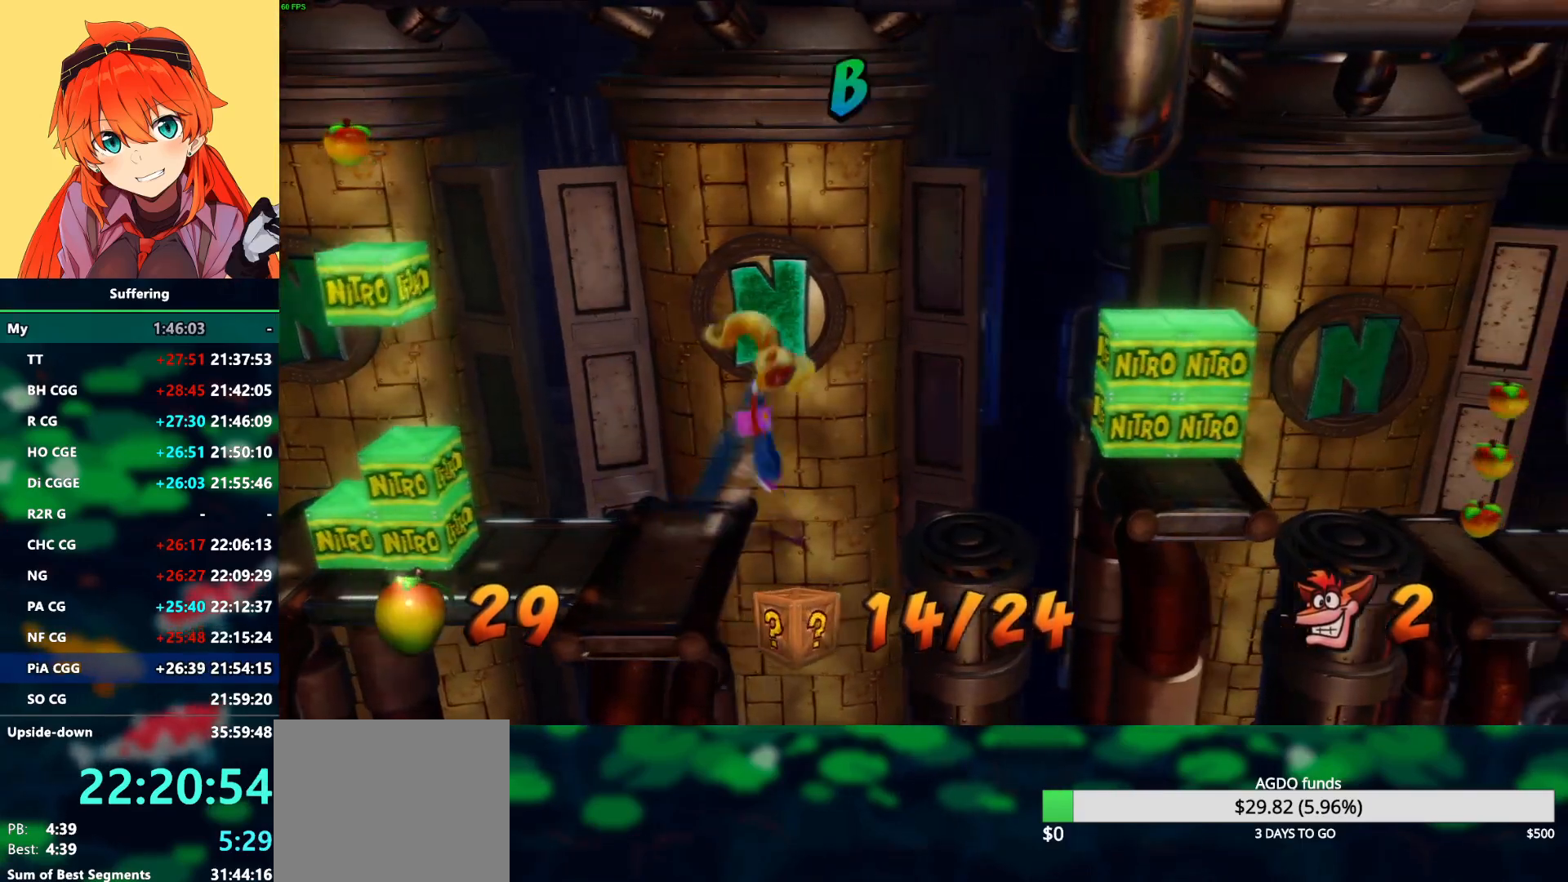
{"dt_ms": 500, "buttons": [], "left_stick": "center", "right_stick": "center", "events": [[83, "CROSS", "up"], [450, "DPAD_RIGHT", "up"]]}
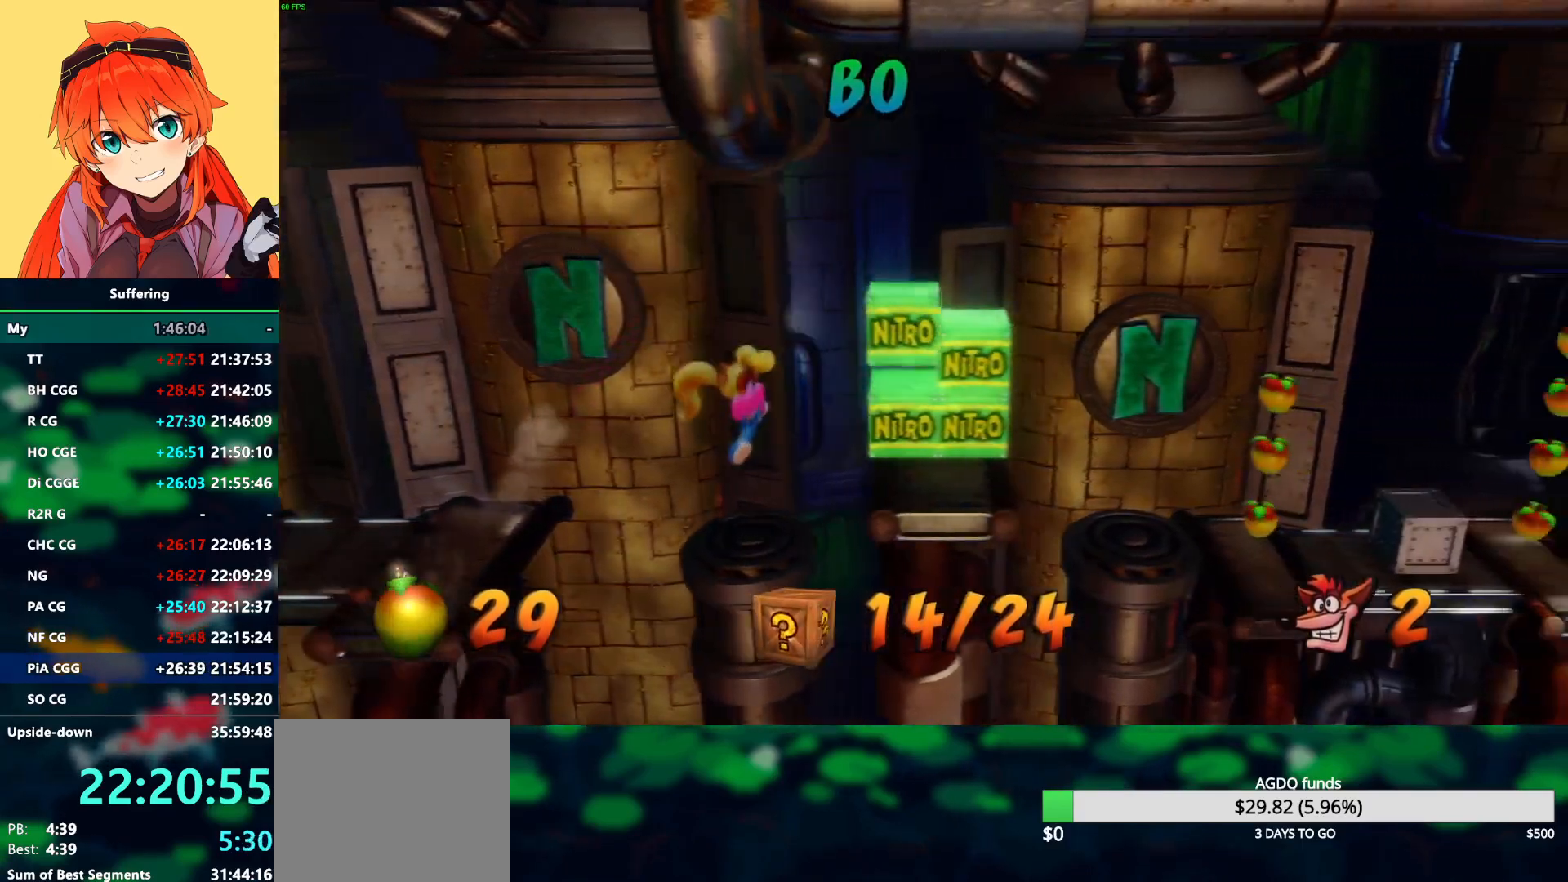
{"dt_ms": 500, "buttons": [], "left_stick": "center", "right_stick": "center", "events": []}